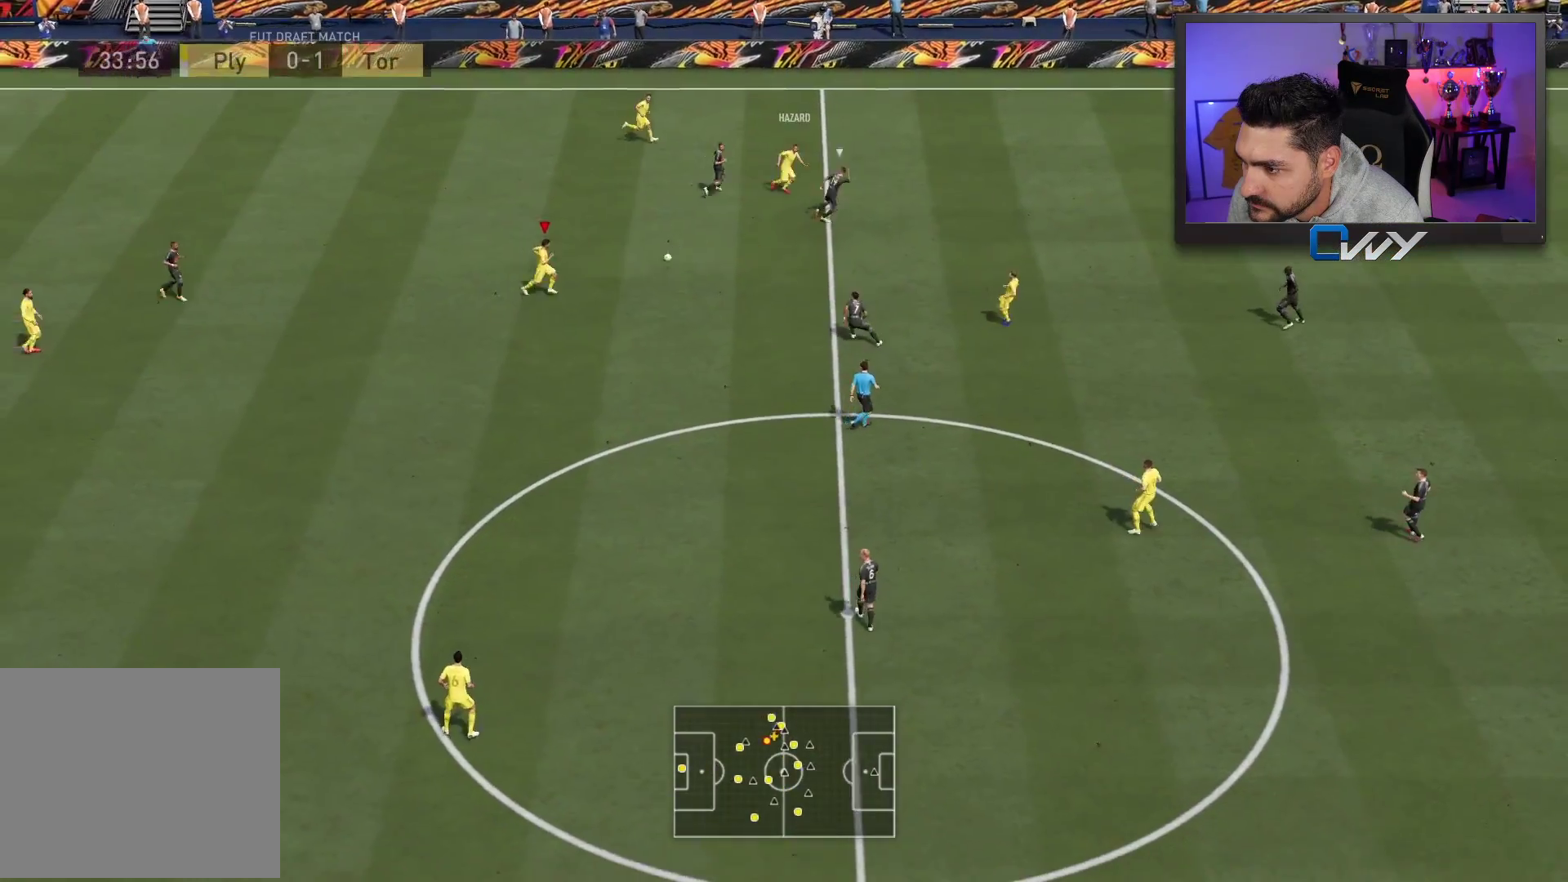
Gameplay with a controller (PlayStation layout); each line is a JSON object with the inputs held at the frame after it. "events" lists button and stick changes between this image and that frame as [ms after this image, input, new state], when the widget could be followed in between.
{"buttons": [], "left_stick": "right", "right_stick": "center", "events": [[233, "left_stick", "right"], [267, "CROSS", "down"], [333, "CROSS", "up"]]}
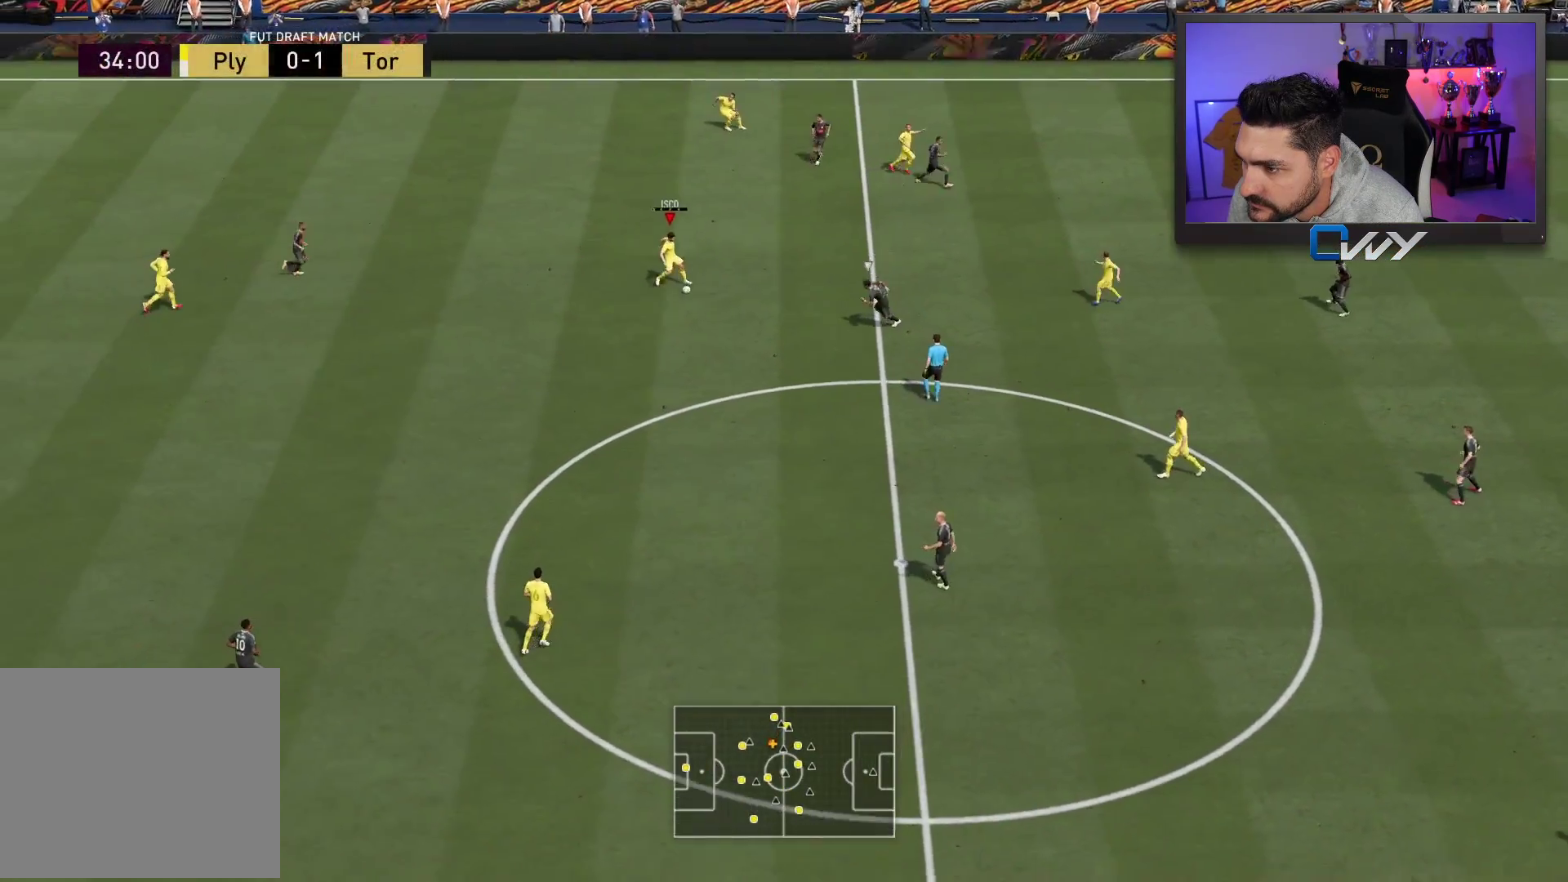
{"buttons": [], "left_stick": "right", "right_stick": "center", "events": []}
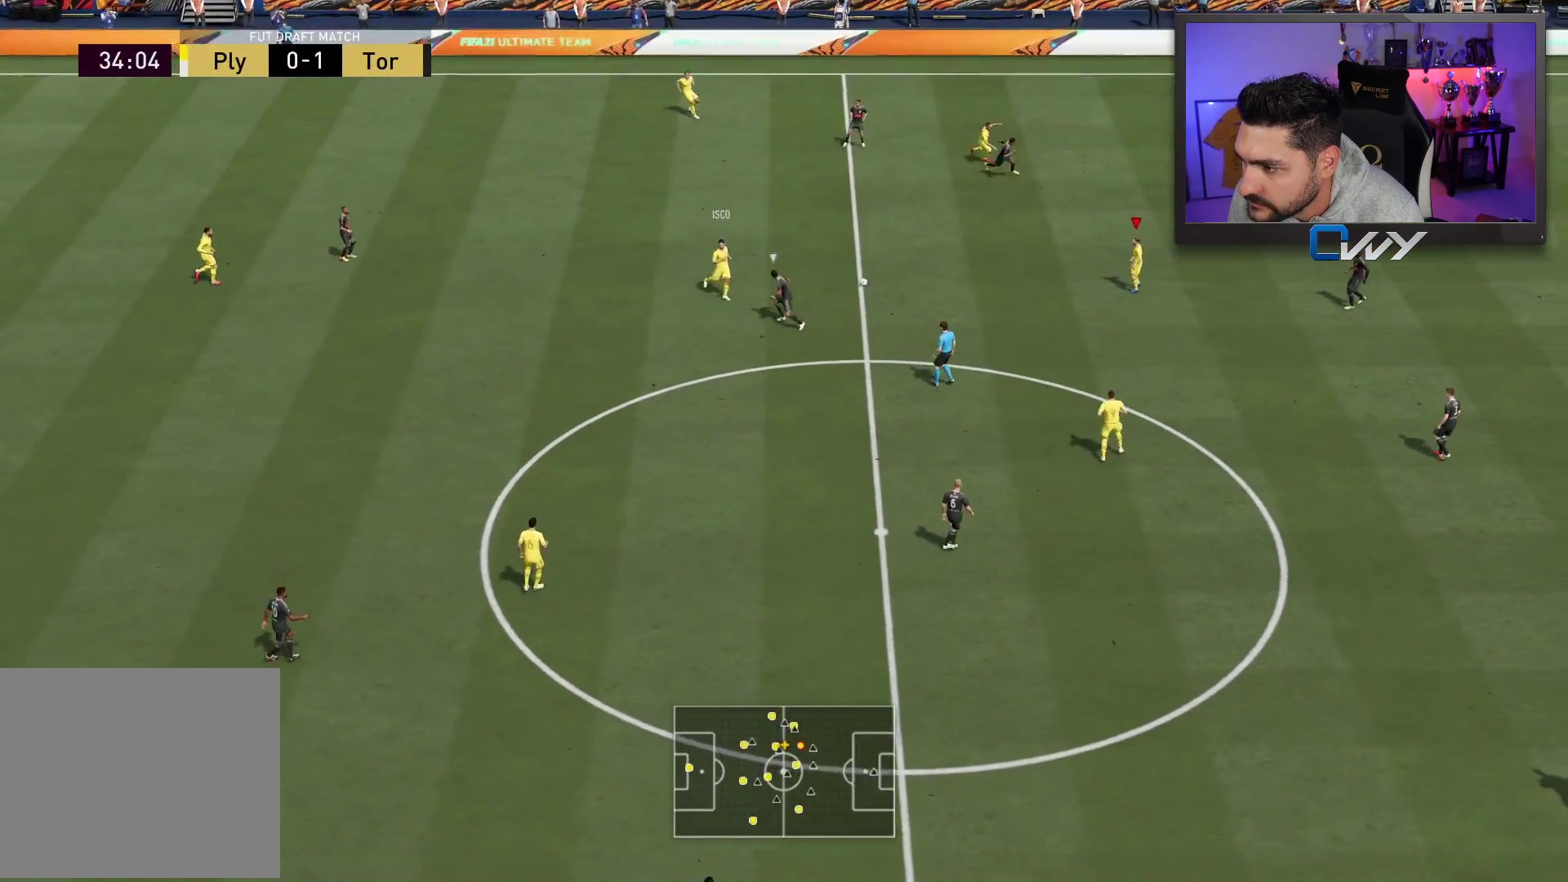
{"buttons": [], "left_stick": "down", "right_stick": "center", "events": [[17, "left_stick", "down-right"], [117, "left_stick", "down"], [350, "CROSS", "down"], [367, "L1", "down"], [450, "CROSS", "up"], [450, "L1", "up"]]}
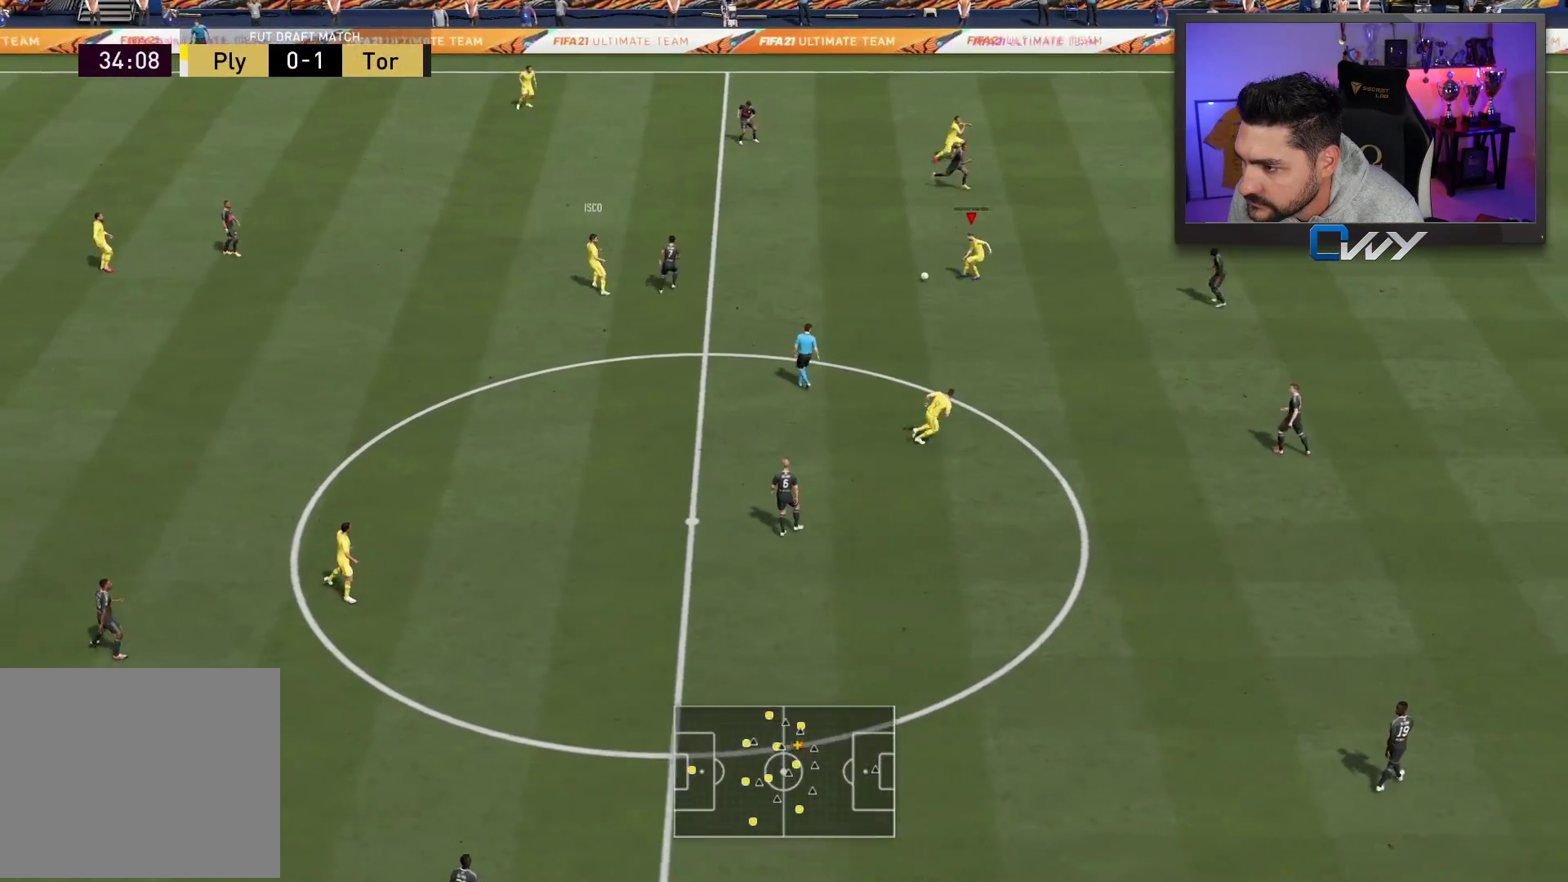
{"buttons": [], "left_stick": "down-right", "right_stick": "center", "events": [[133, "left_stick", "down-right"]]}
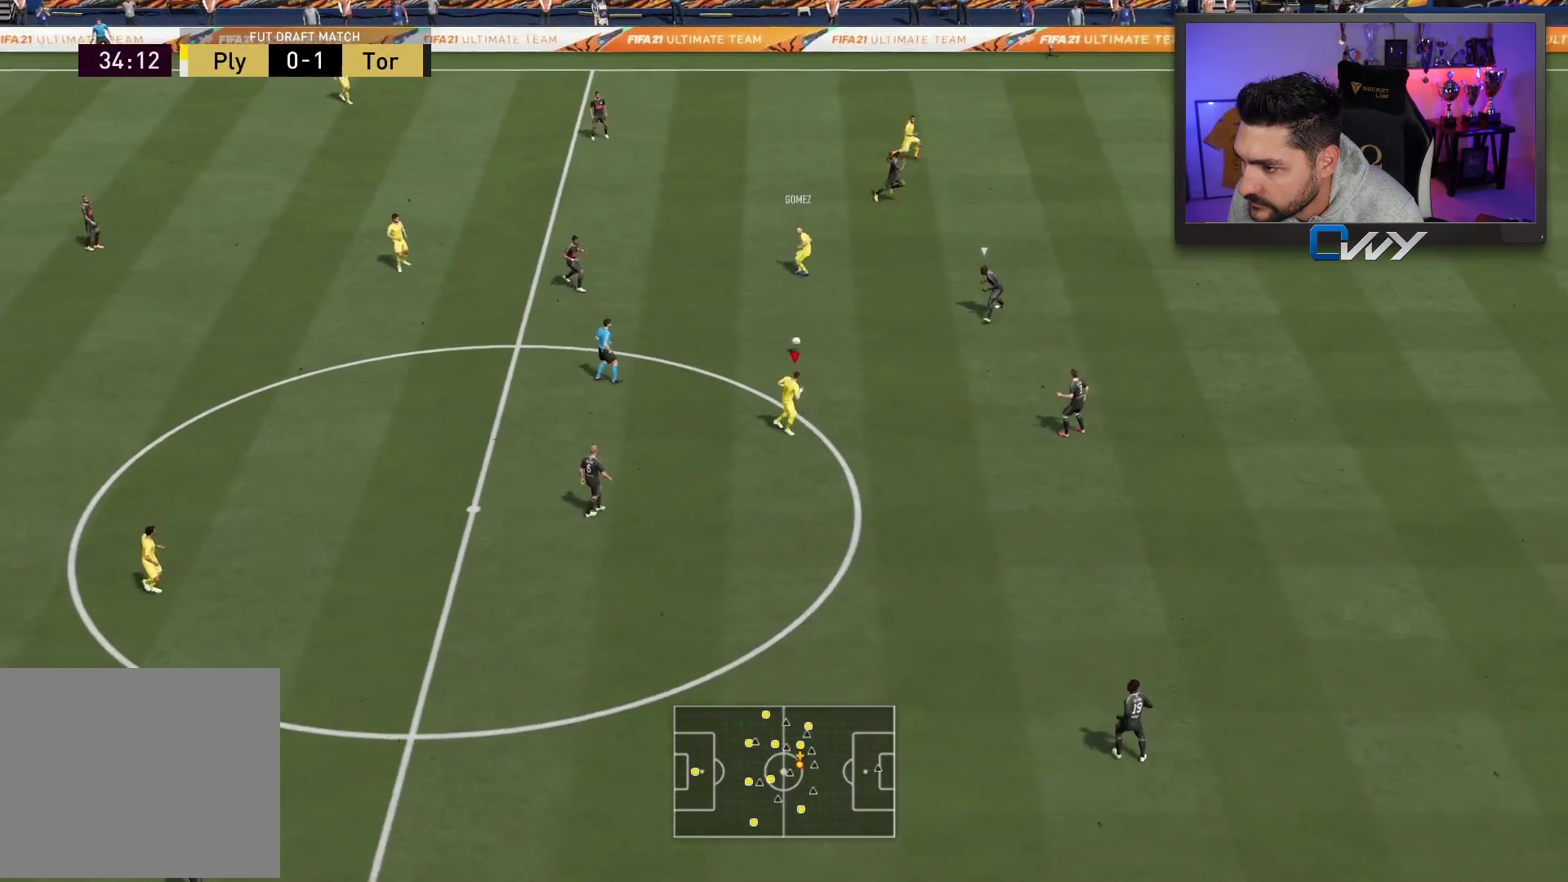
{"buttons": [], "left_stick": "up-right", "right_stick": "center", "events": [[67, "left_stick", "up-right"]]}
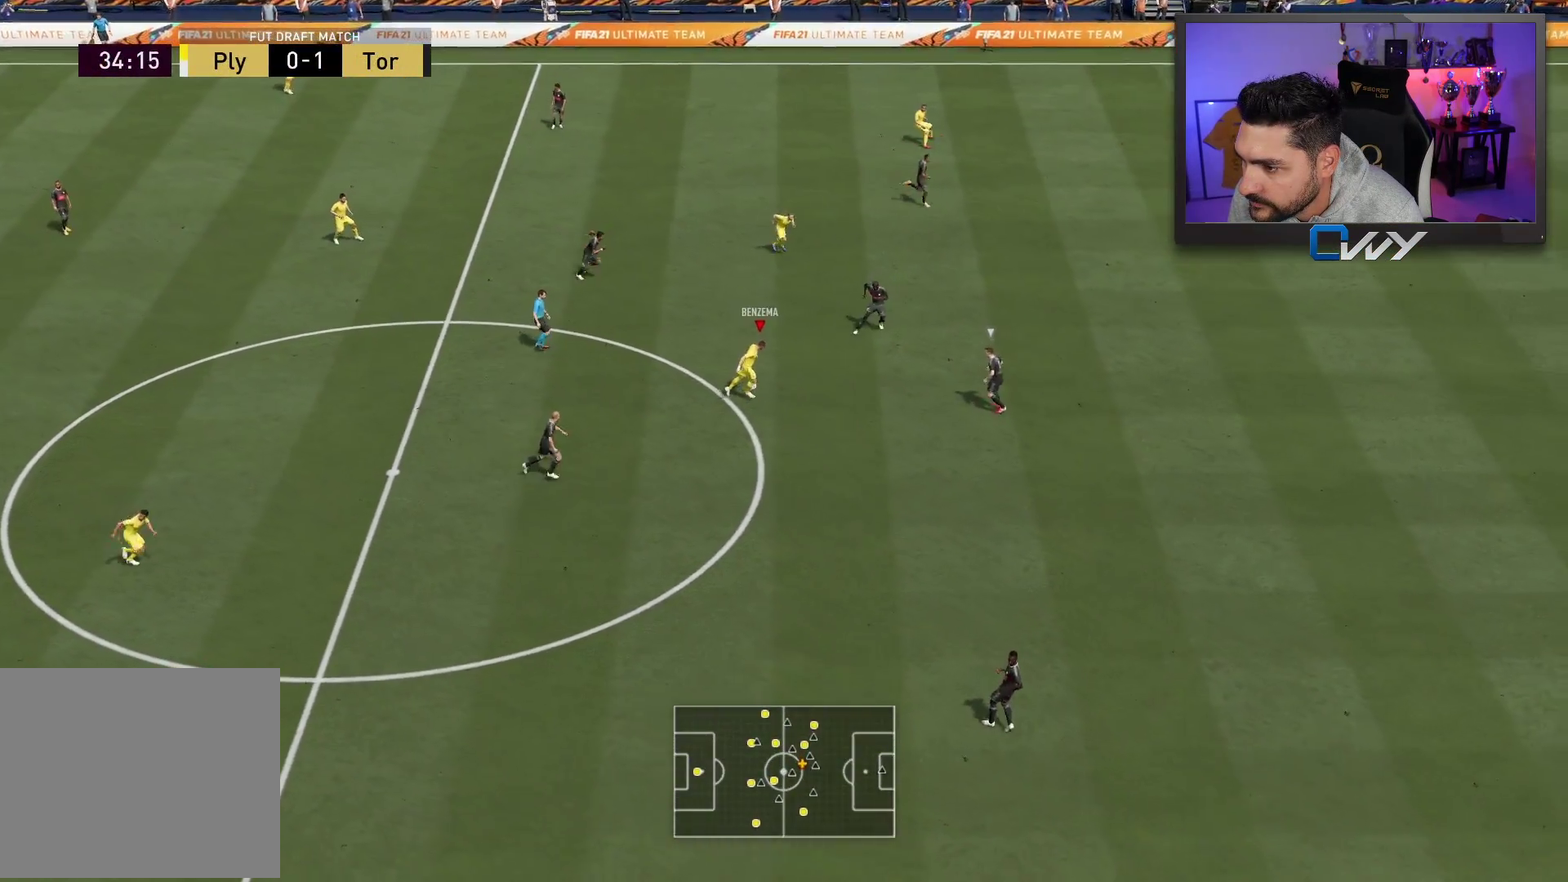
{"buttons": [], "left_stick": "up", "right_stick": "center", "events": [[17, "left_stick", "up-left"], [333, "left_stick", "up"]]}
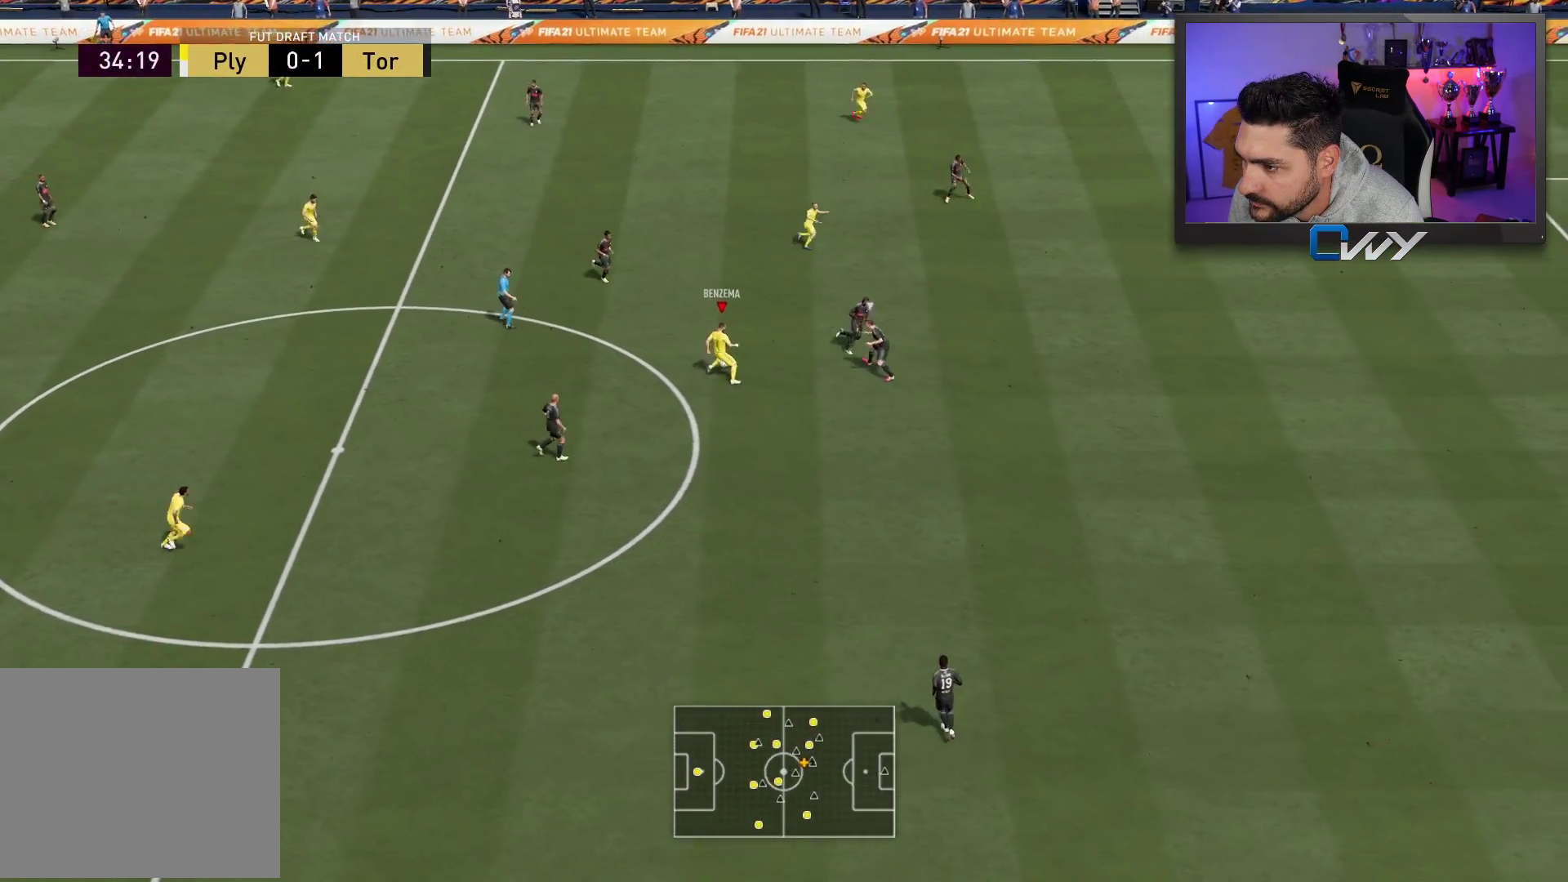
{"buttons": [], "left_stick": "up", "right_stick": "center", "events": []}
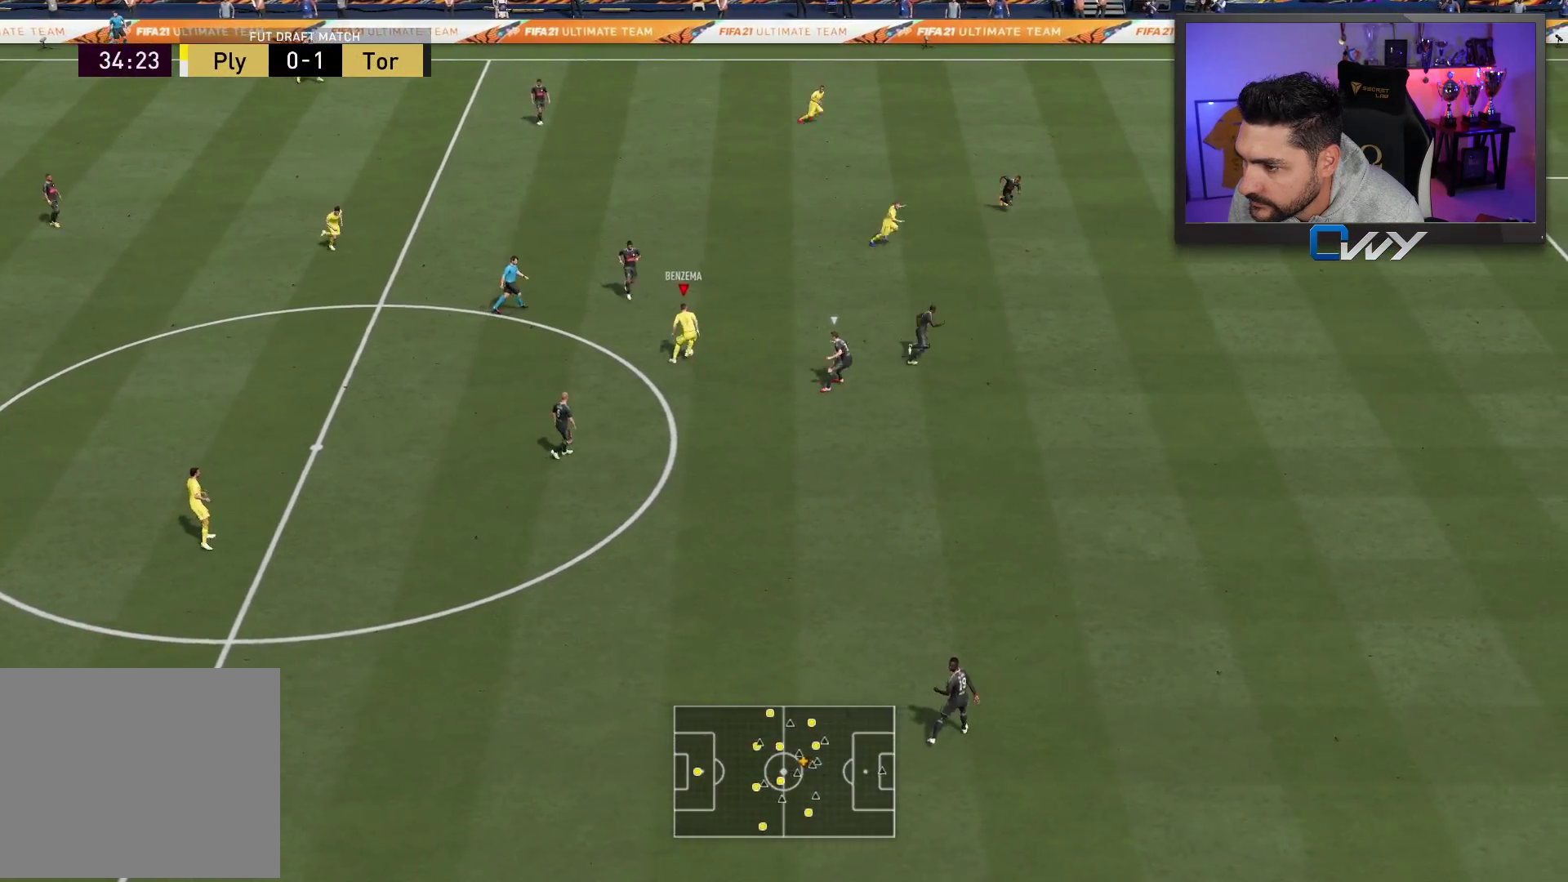
{"buttons": ["TRIANGLE"], "left_stick": "up-right", "right_stick": "center", "events": [[67, "left_stick", "up-right"], [417, "TRIANGLE", "down"]]}
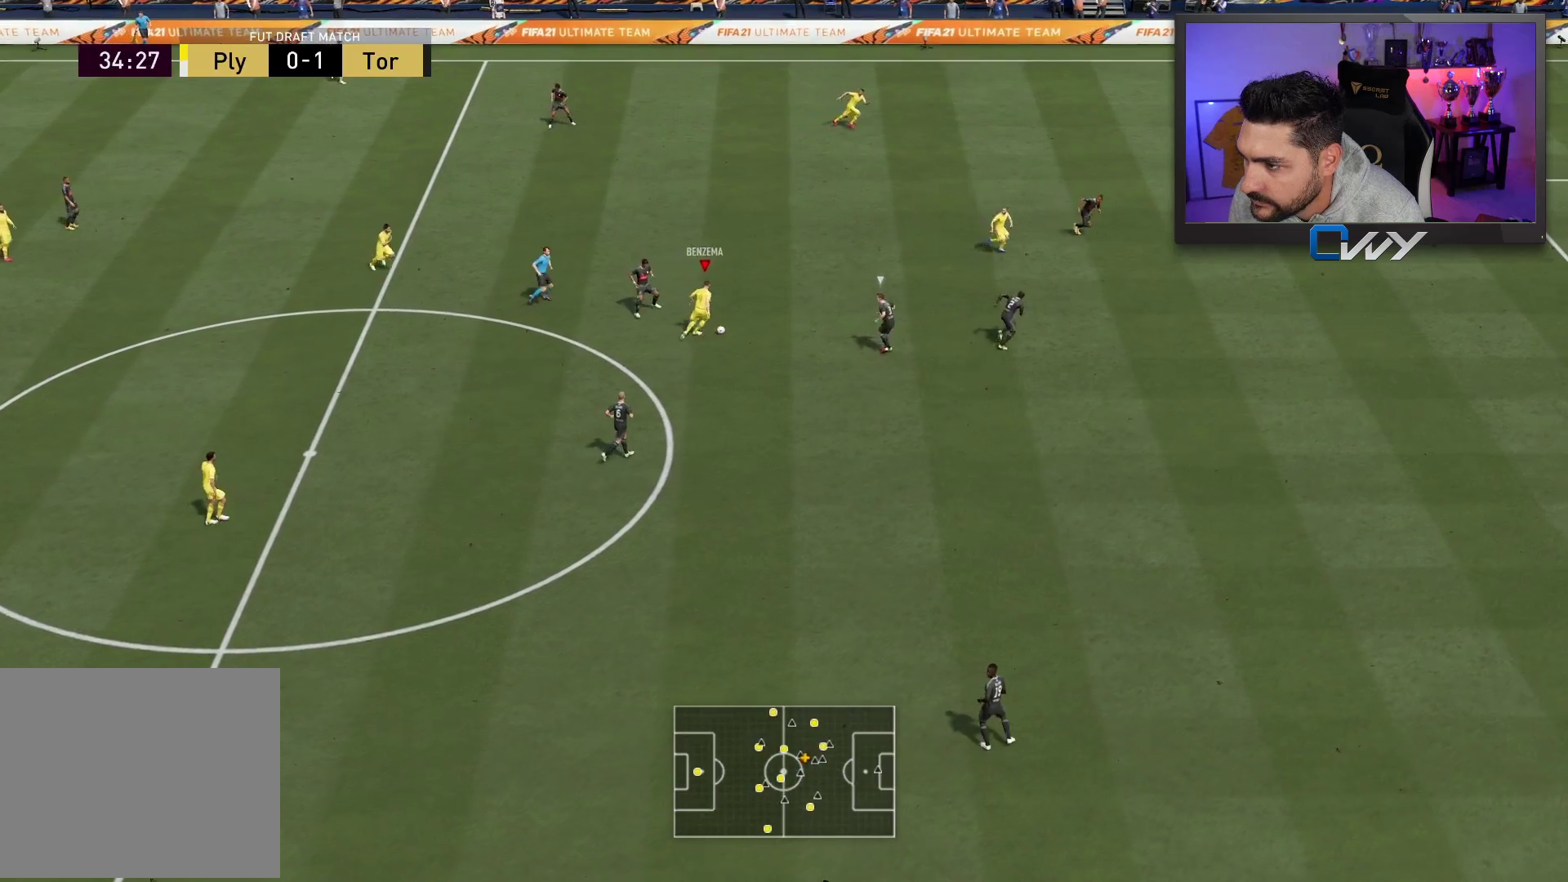
{"buttons": [], "left_stick": "center", "right_stick": "center", "events": [[83, "TRIANGLE", "up"], [450, "left_stick", "center"]]}
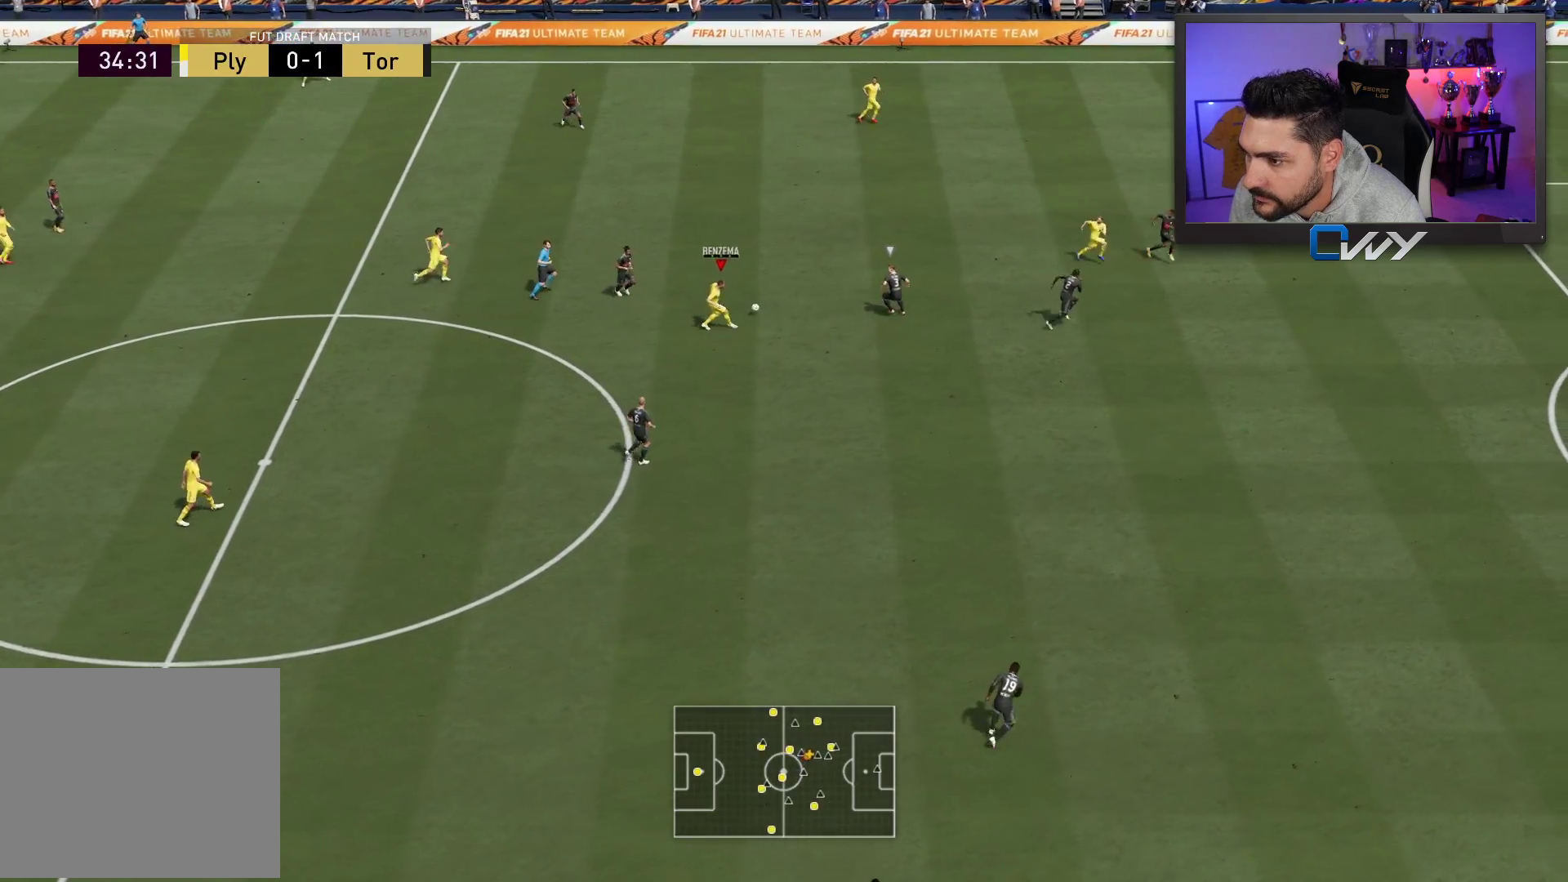
{"buttons": ["R2"], "left_stick": "right", "right_stick": "center", "events": [[200, "left_stick", "right"], [250, "R2", "down"]]}
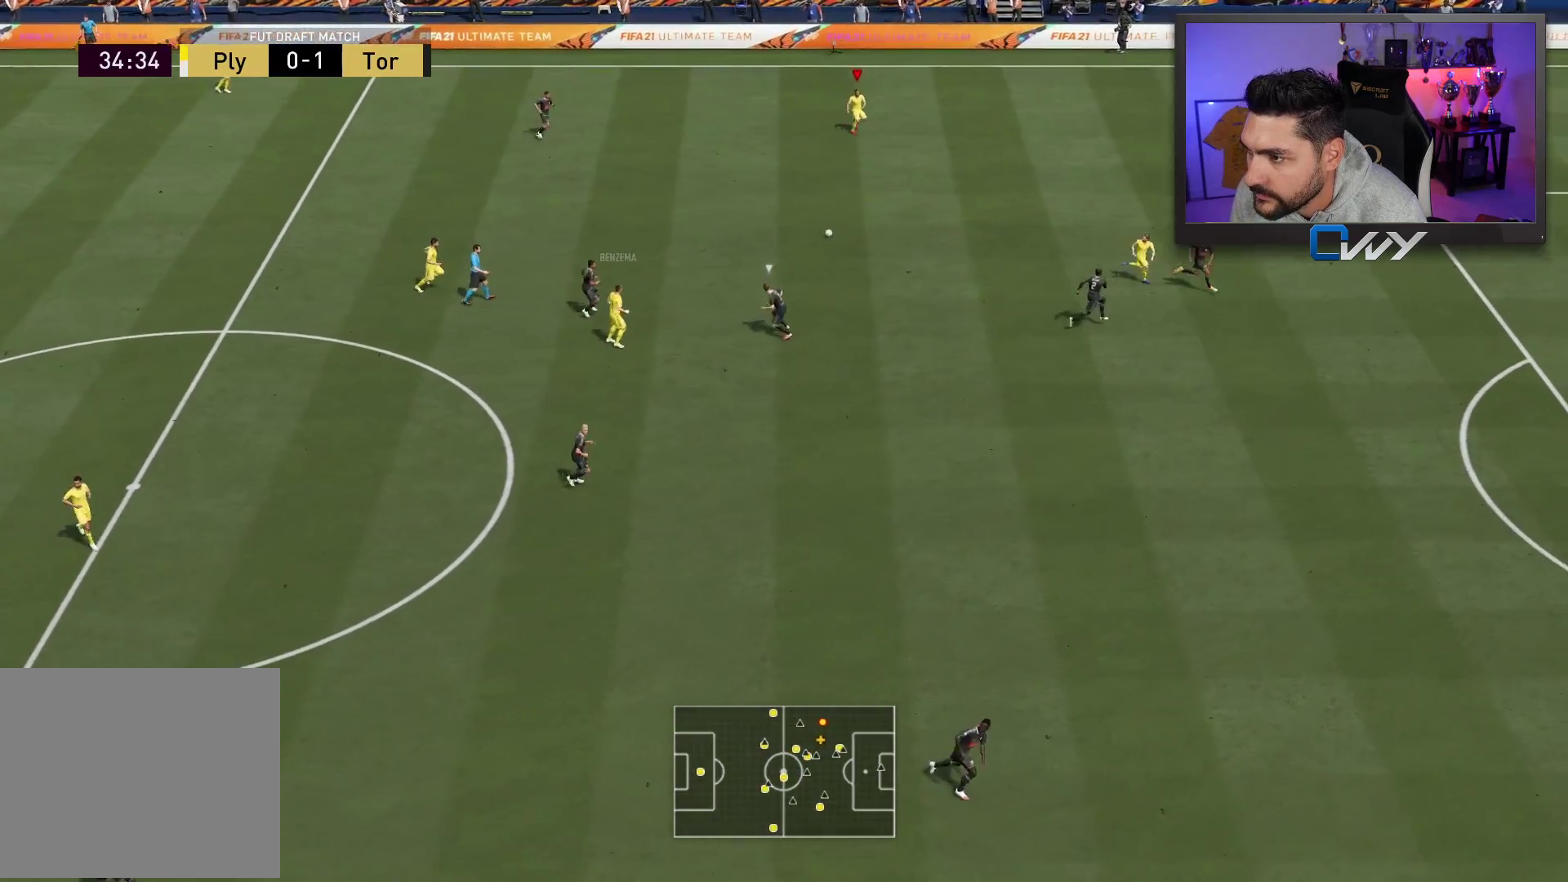
{"buttons": ["R2"], "left_stick": "right", "right_stick": "center", "events": []}
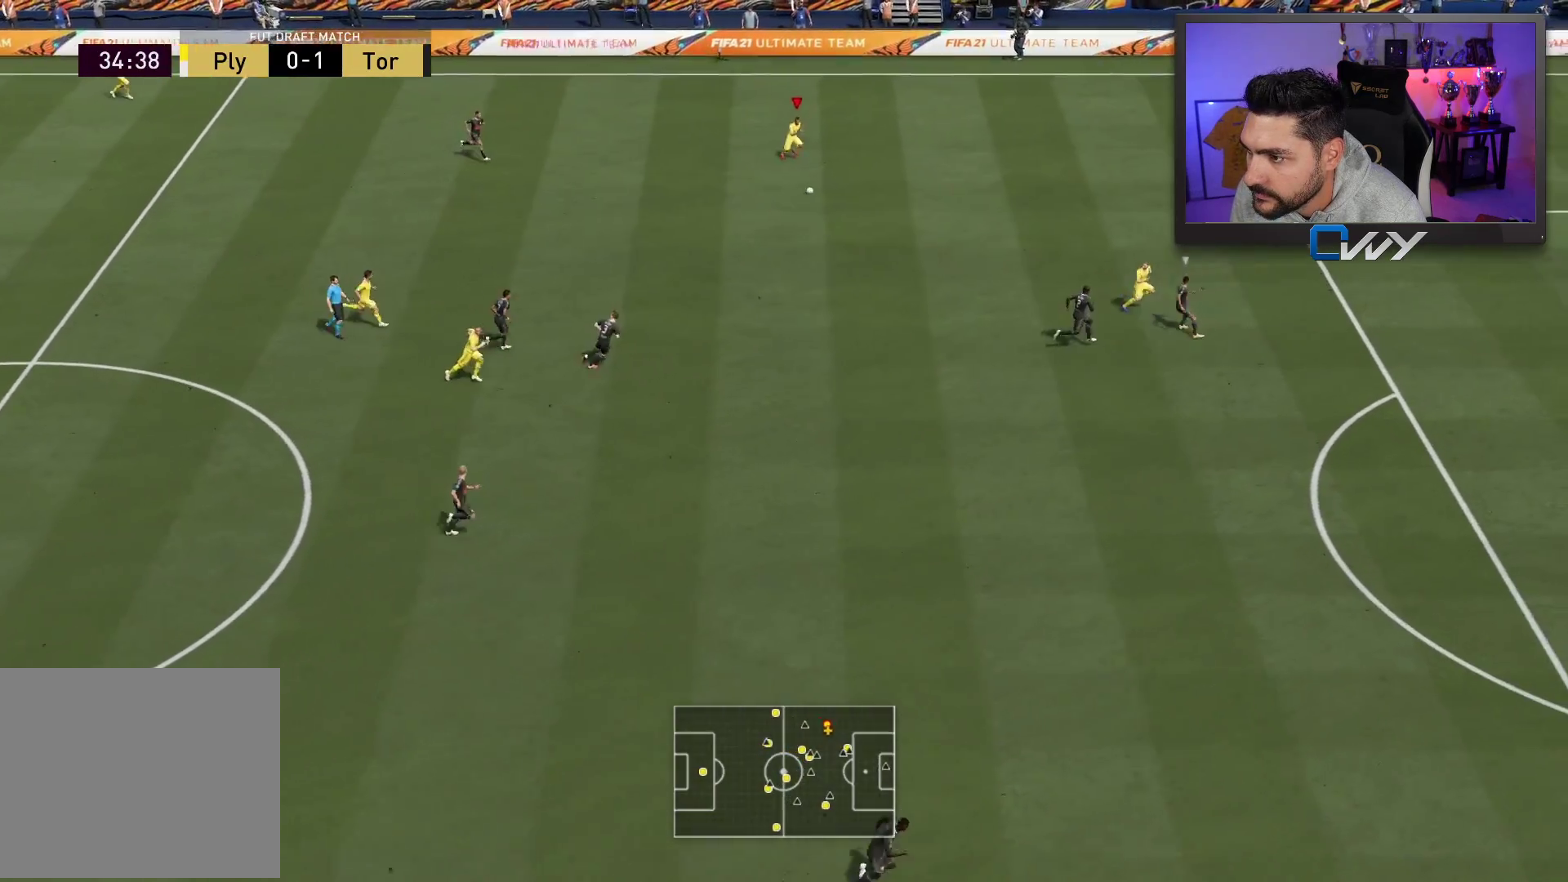
{"buttons": [], "left_stick": "right", "right_stick": "center", "events": [[483, "R2", "up"]]}
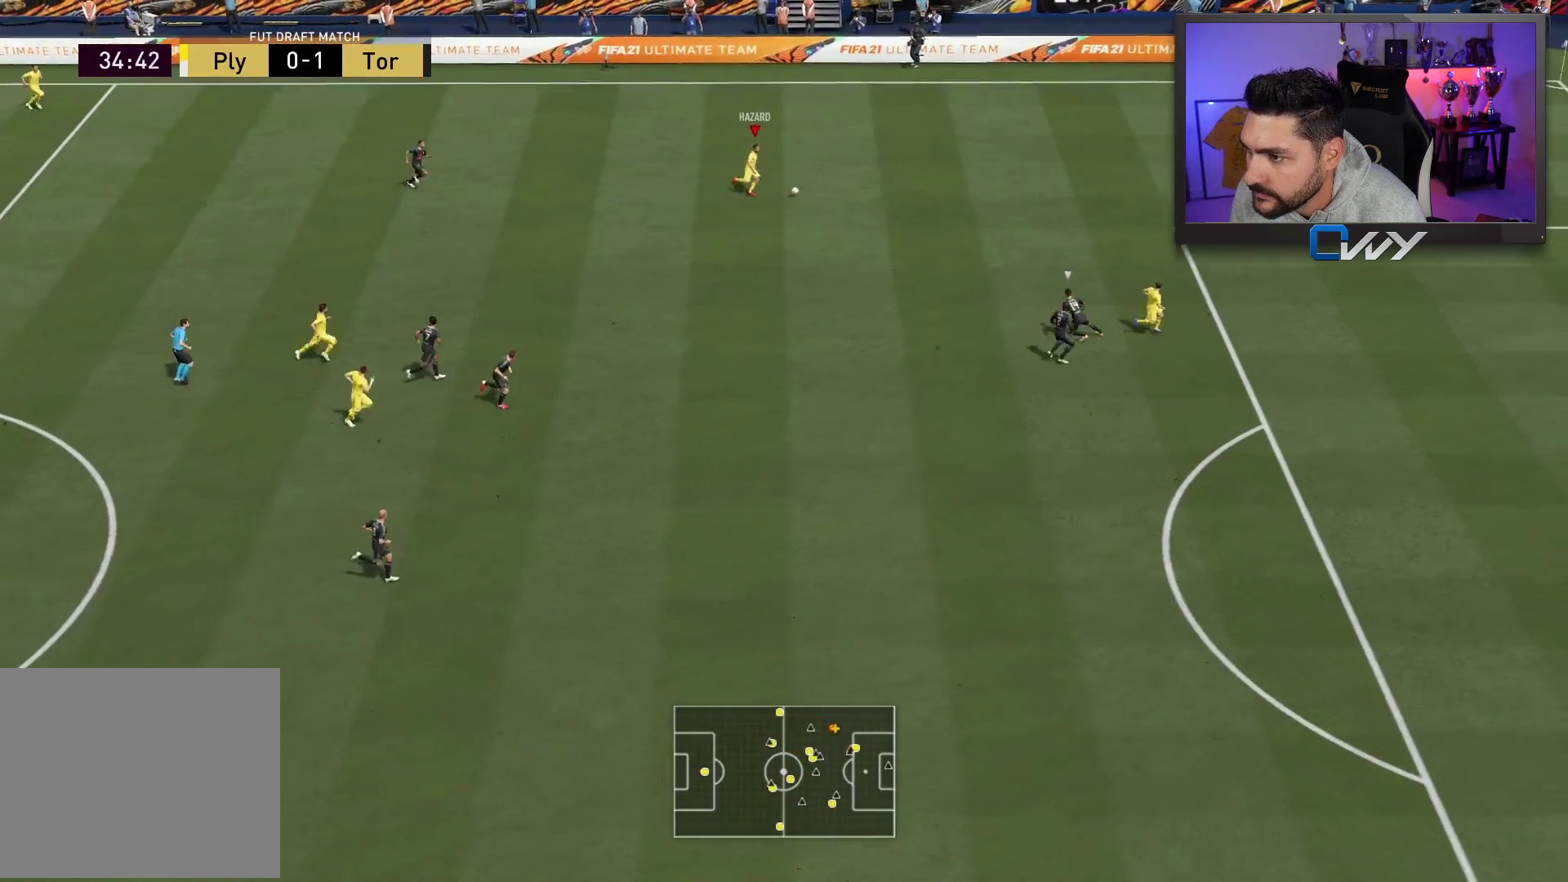
{"buttons": [], "left_stick": "right", "right_stick": "down", "events": [[50, "right_stick", "down"]]}
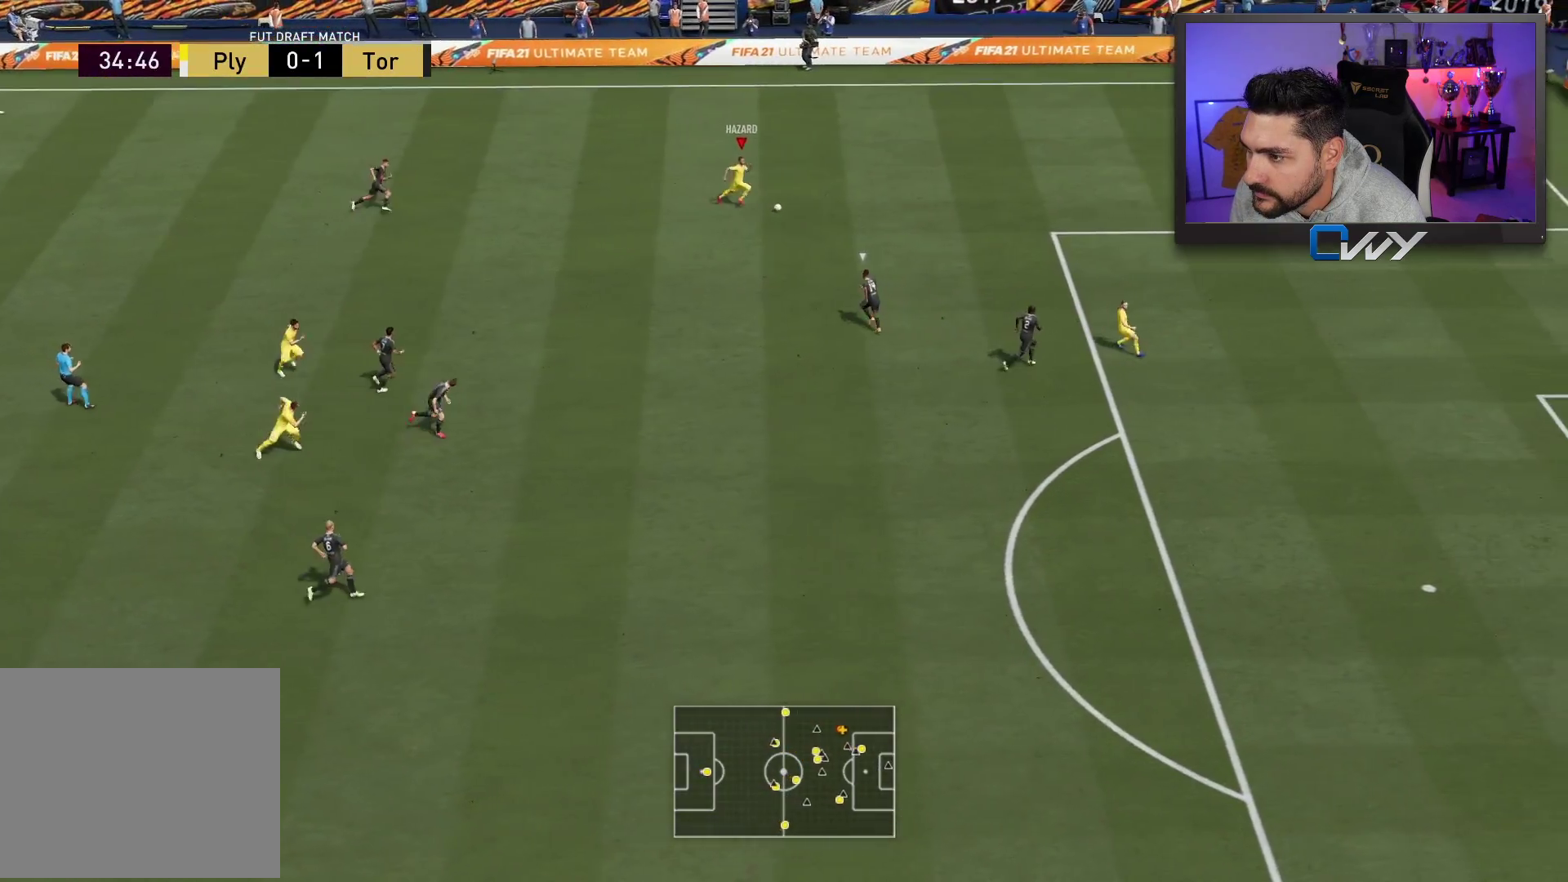
{"buttons": ["L3"], "left_stick": "down-left", "right_stick": "center", "events": [[167, "right_stick", "center"], [183, "left_stick", "down-left"], [300, "L3", "down"]]}
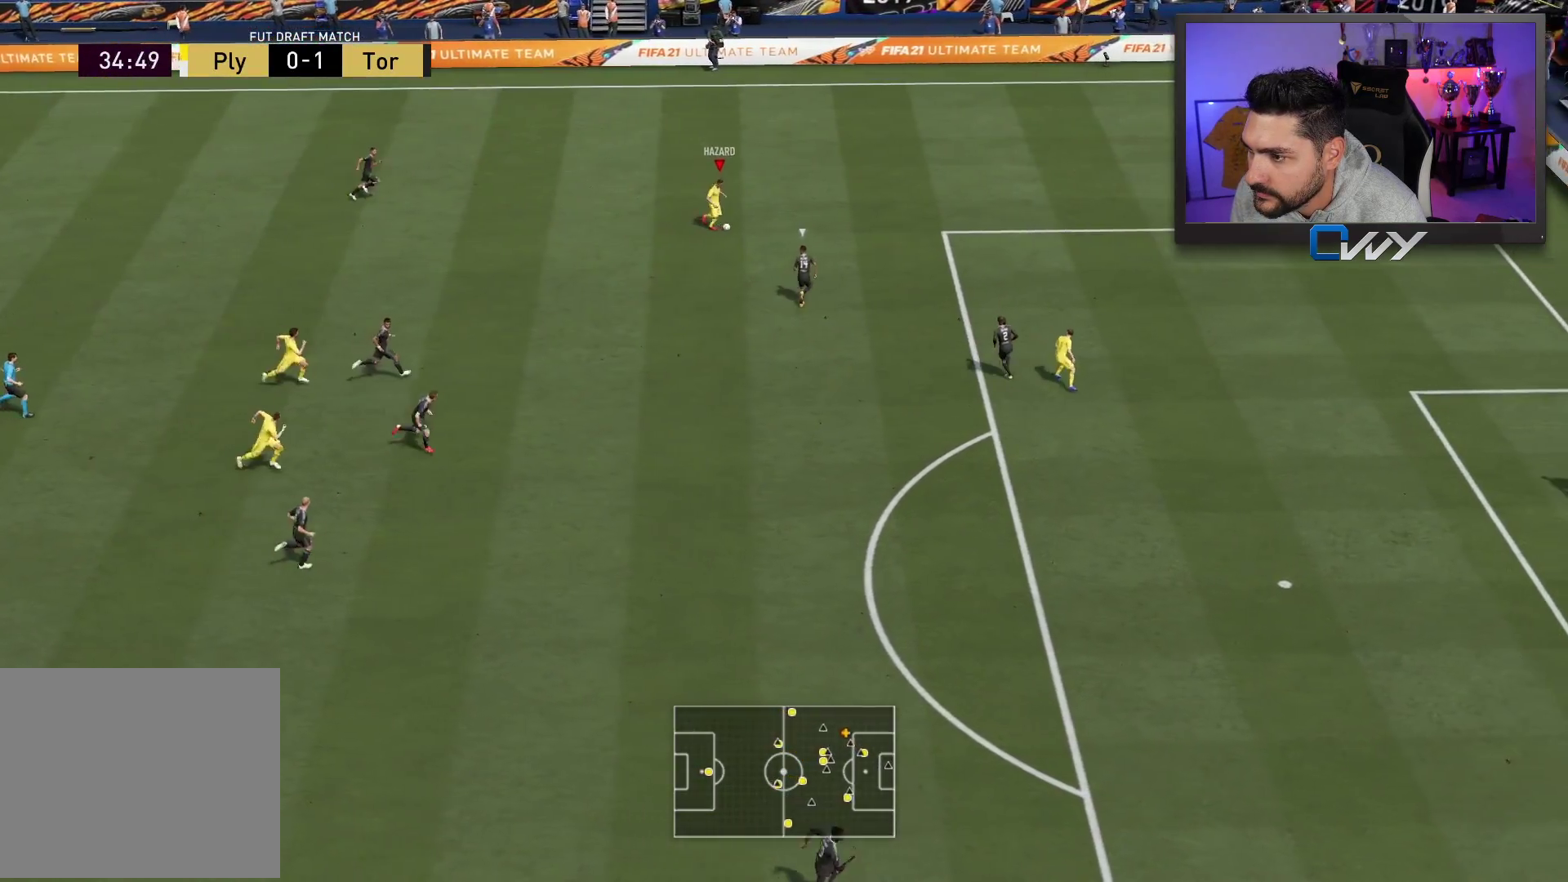
{"buttons": ["L3"], "left_stick": "down-left", "right_stick": "center", "events": []}
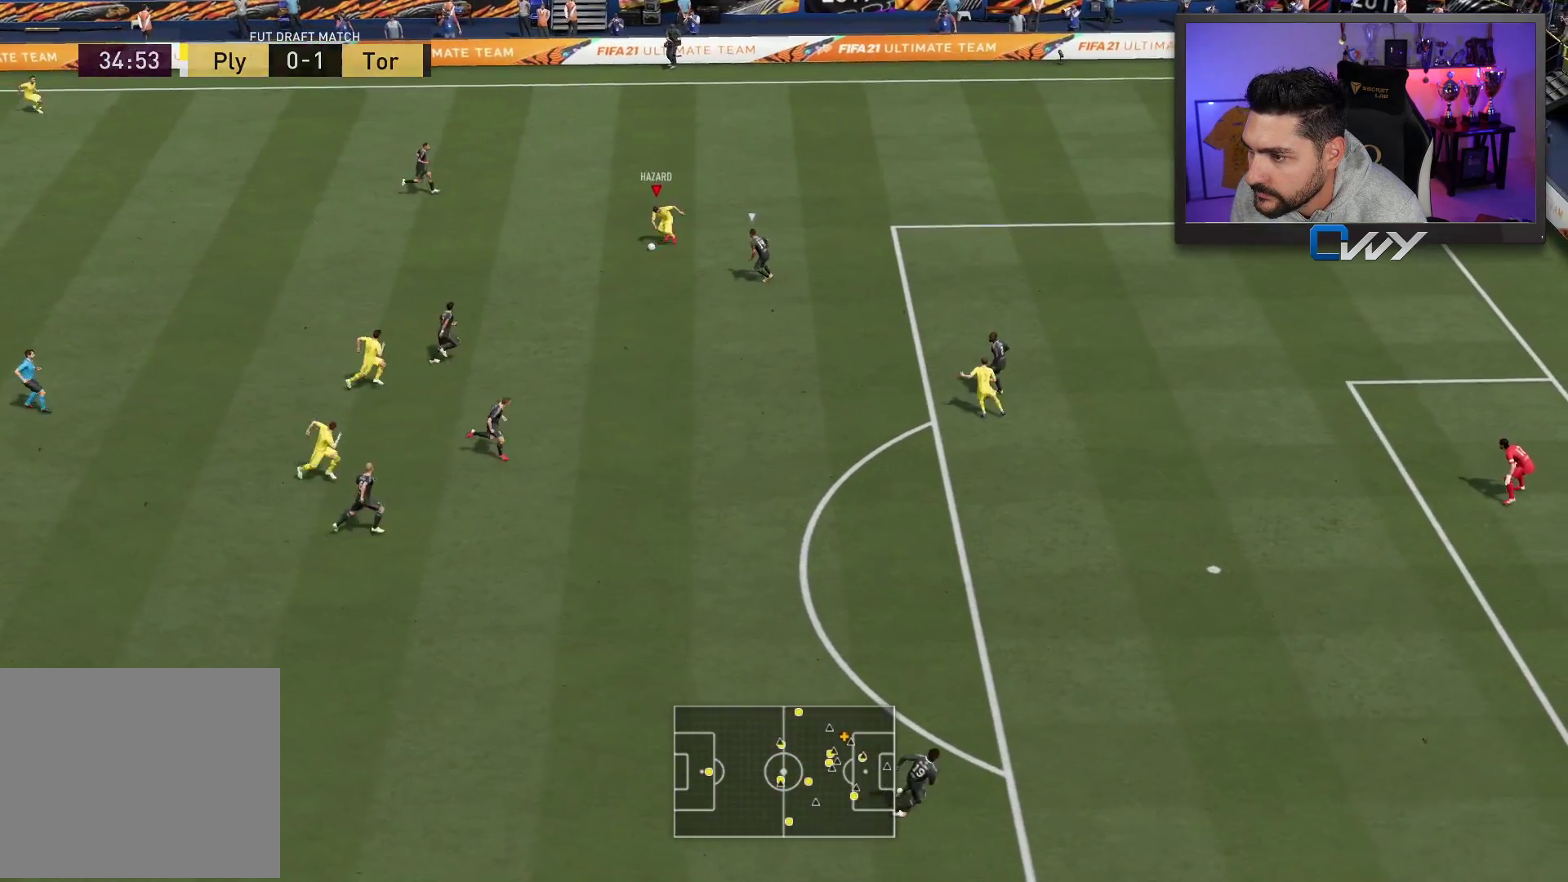
{"buttons": ["L3"], "left_stick": "left", "right_stick": "center", "events": [[167, "left_stick", "left"]]}
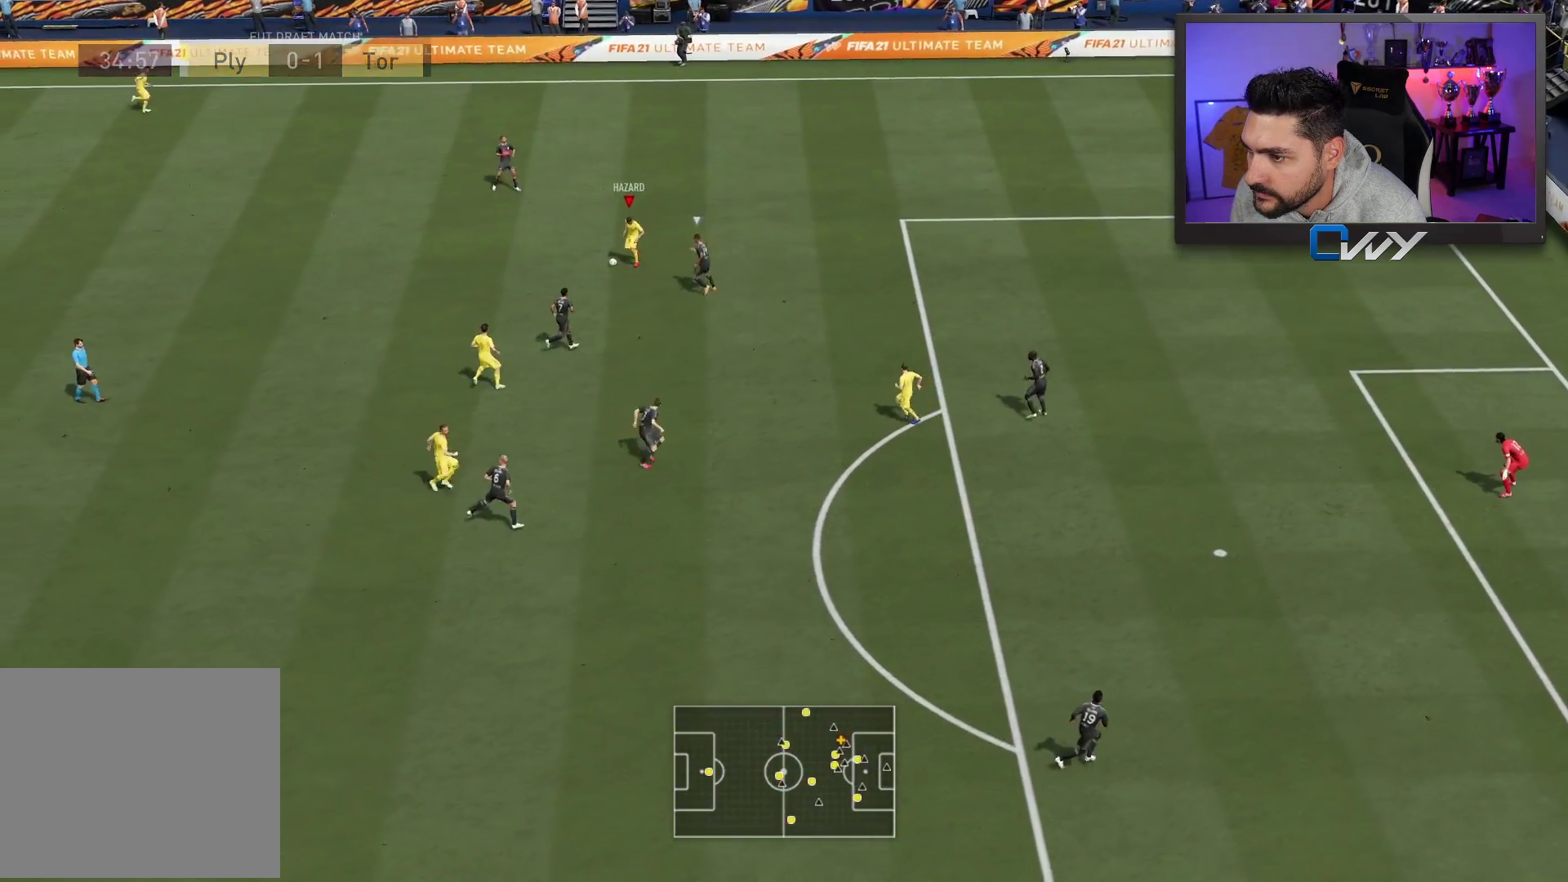
{"buttons": ["L3"], "left_stick": "left", "right_stick": "center", "events": []}
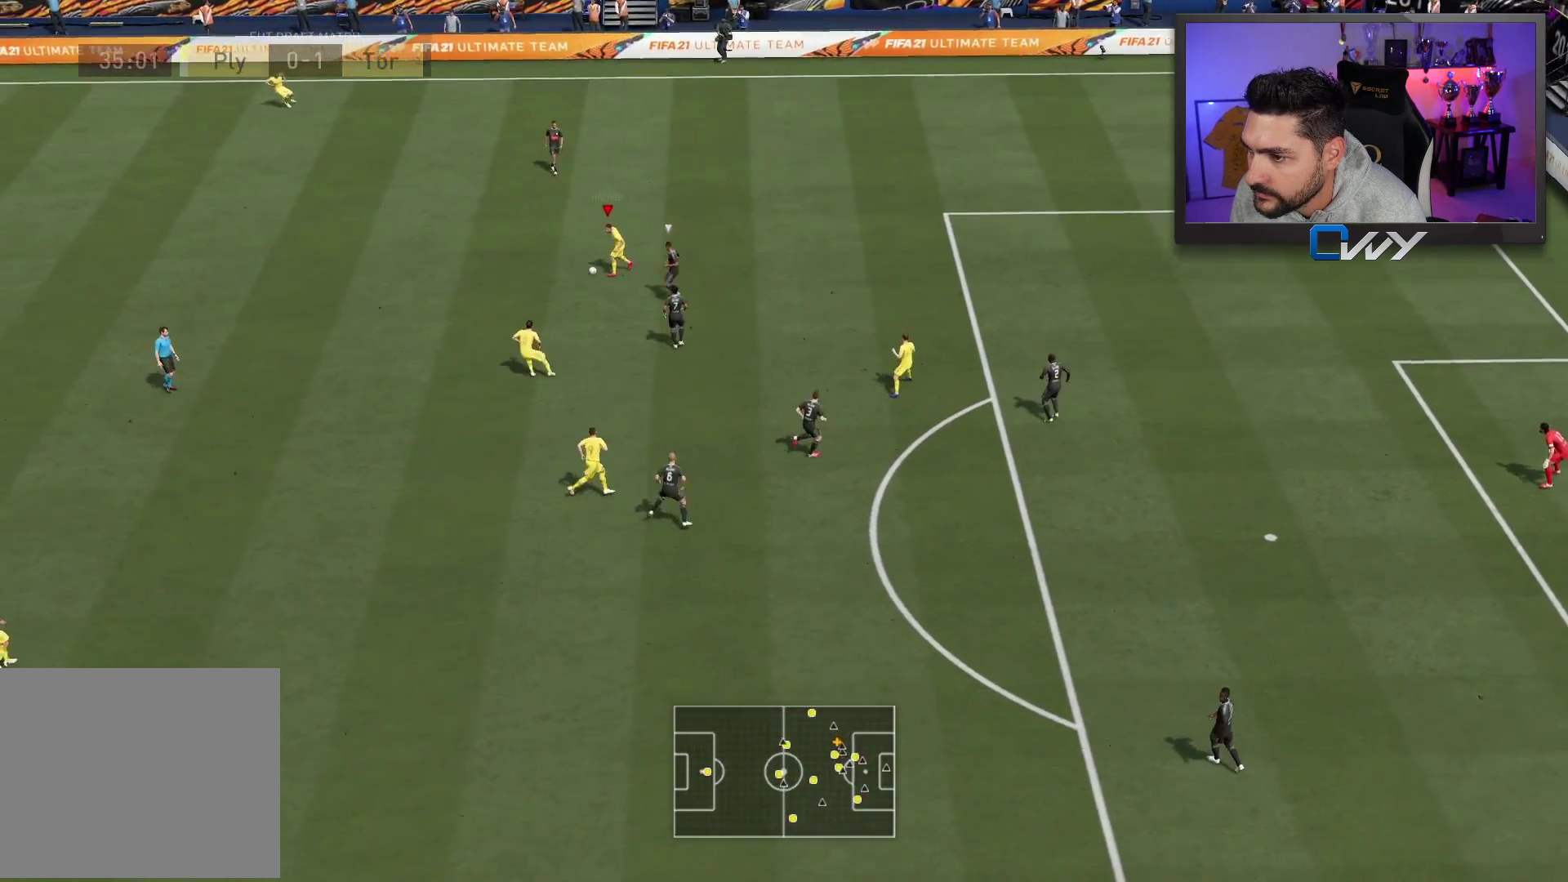
{"buttons": ["L3"], "left_stick": "down", "right_stick": "center", "events": [[183, "CROSS", "down"], [183, "left_stick", "down"], [200, "CROSS", "up"]]}
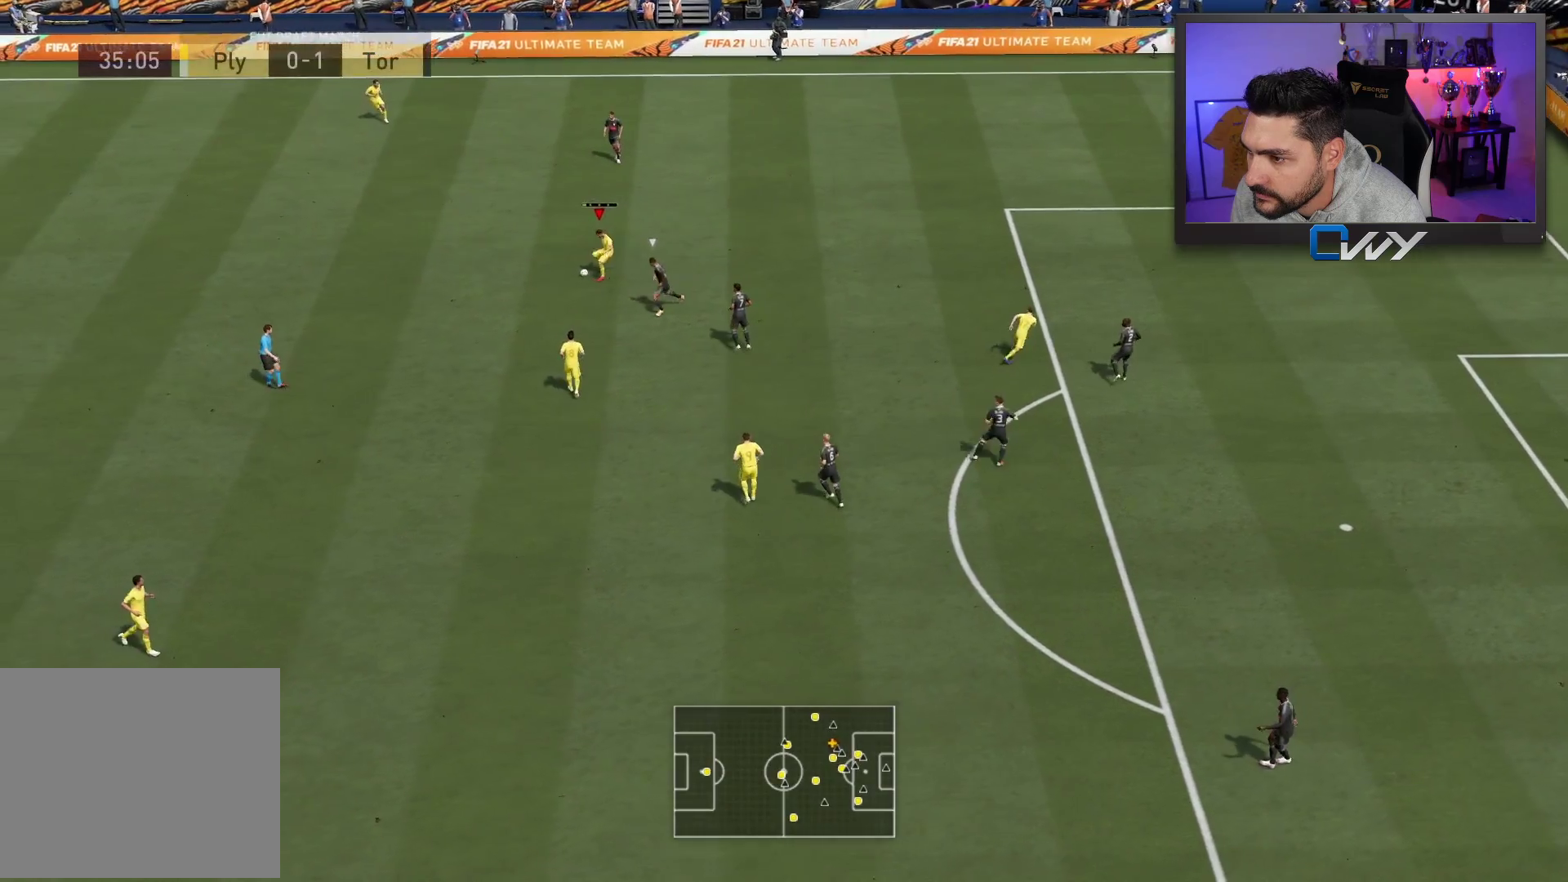
{"buttons": ["L3"], "left_stick": "down-right", "right_stick": "center", "events": [[267, "left_stick", "down-right"]]}
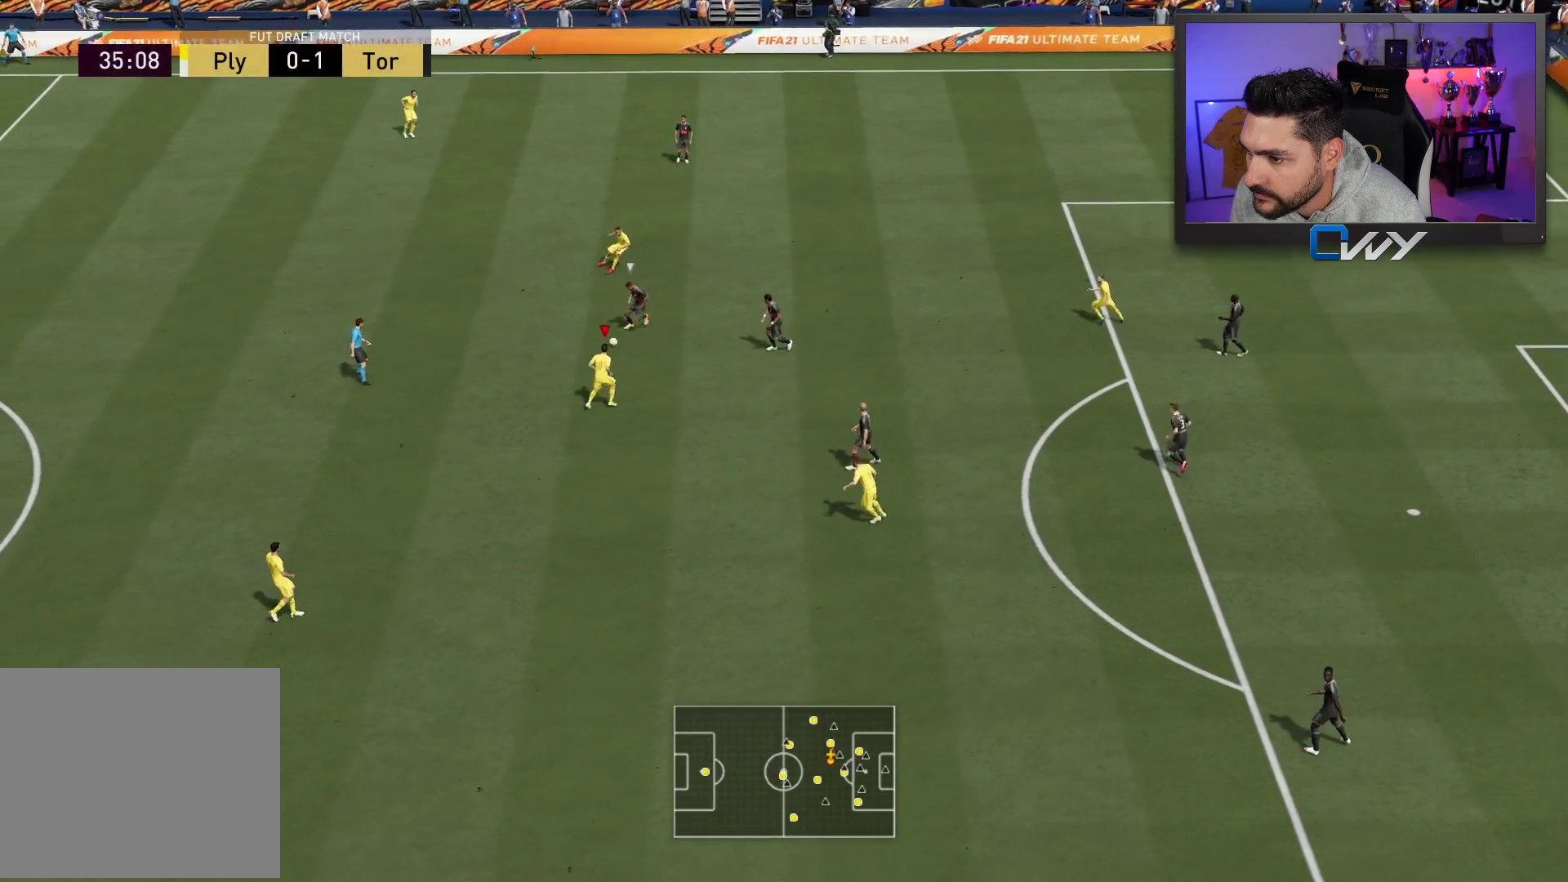
{"buttons": ["CROSS", "L3"], "left_stick": "right", "right_stick": "center", "events": [[450, "left_stick", "right"], [467, "CROSS", "down"]]}
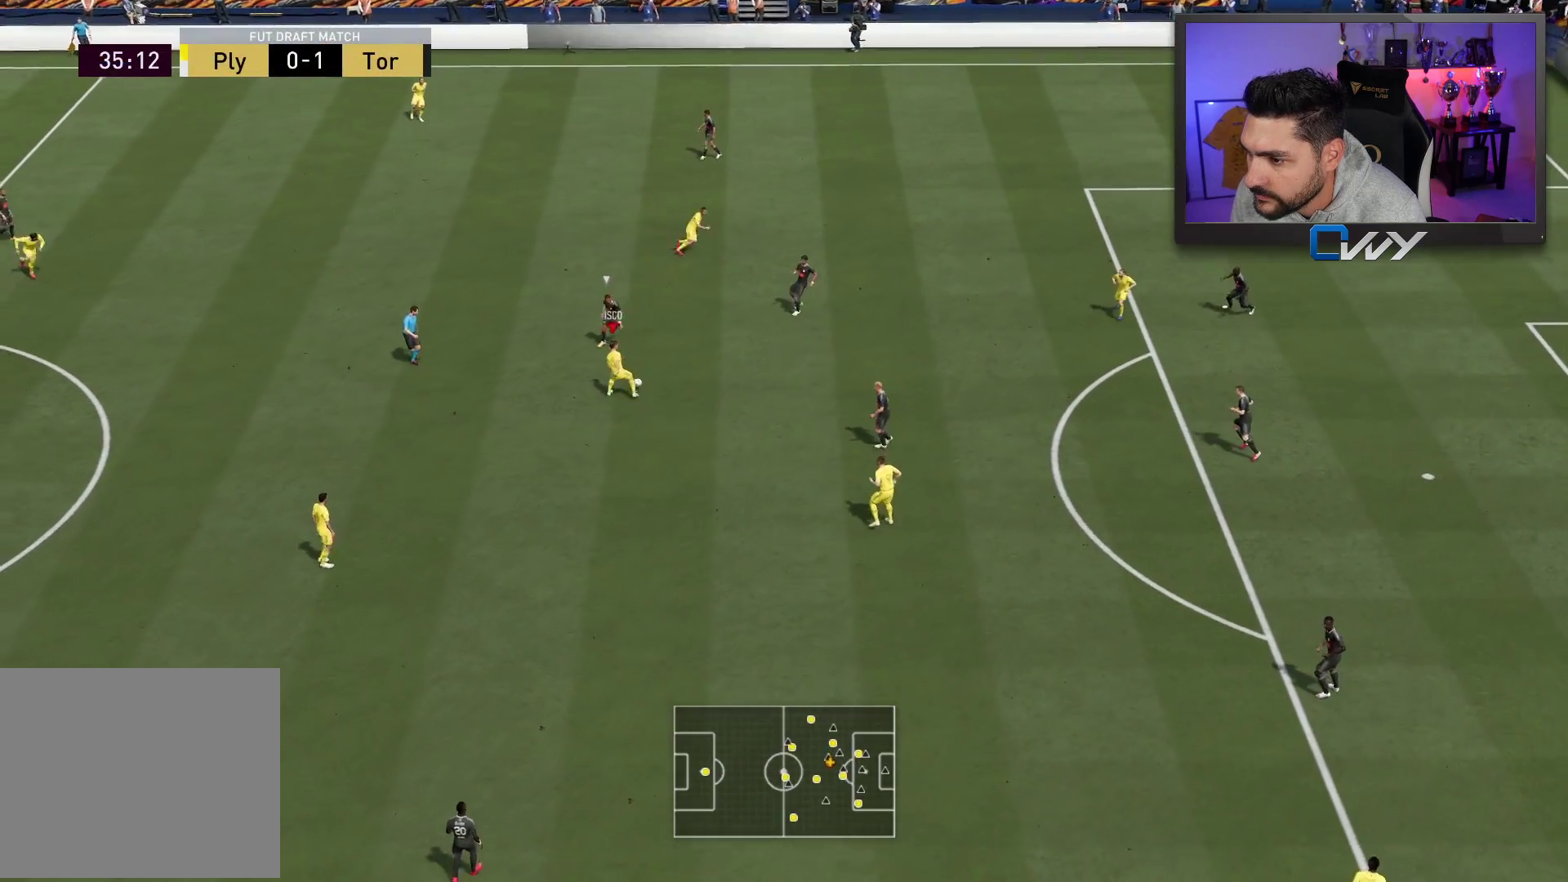
{"buttons": ["L3"], "left_stick": "right", "right_stick": "center", "events": [[67, "CROSS", "up"]]}
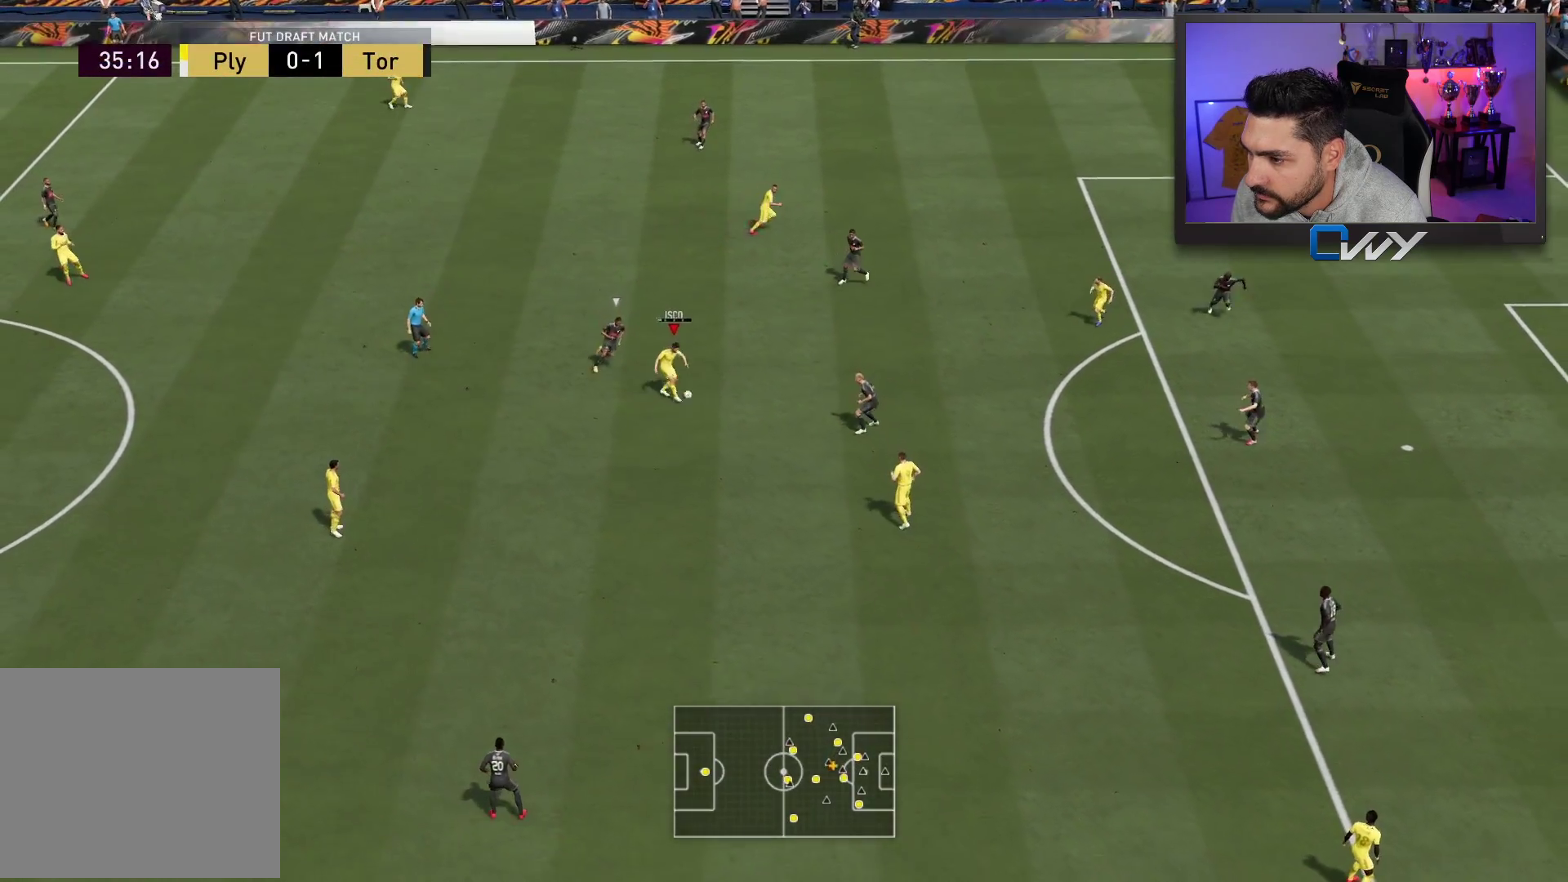
{"buttons": ["L3"], "left_stick": "down", "right_stick": "center", "events": [[50, "left_stick", "down"]]}
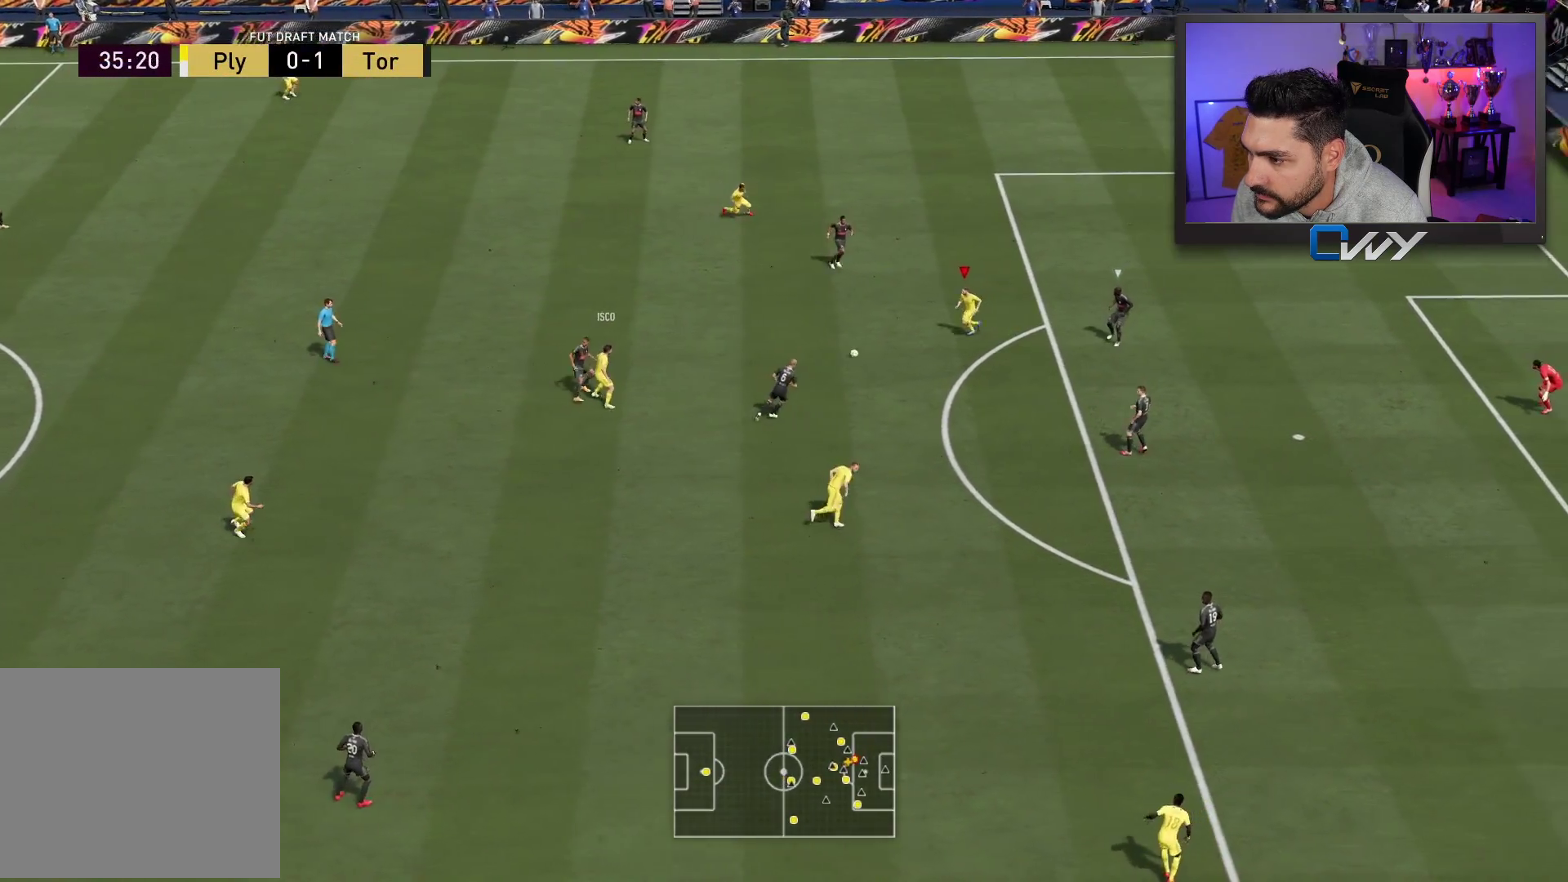
{"buttons": ["L3"], "left_stick": "down", "right_stick": "center", "events": []}
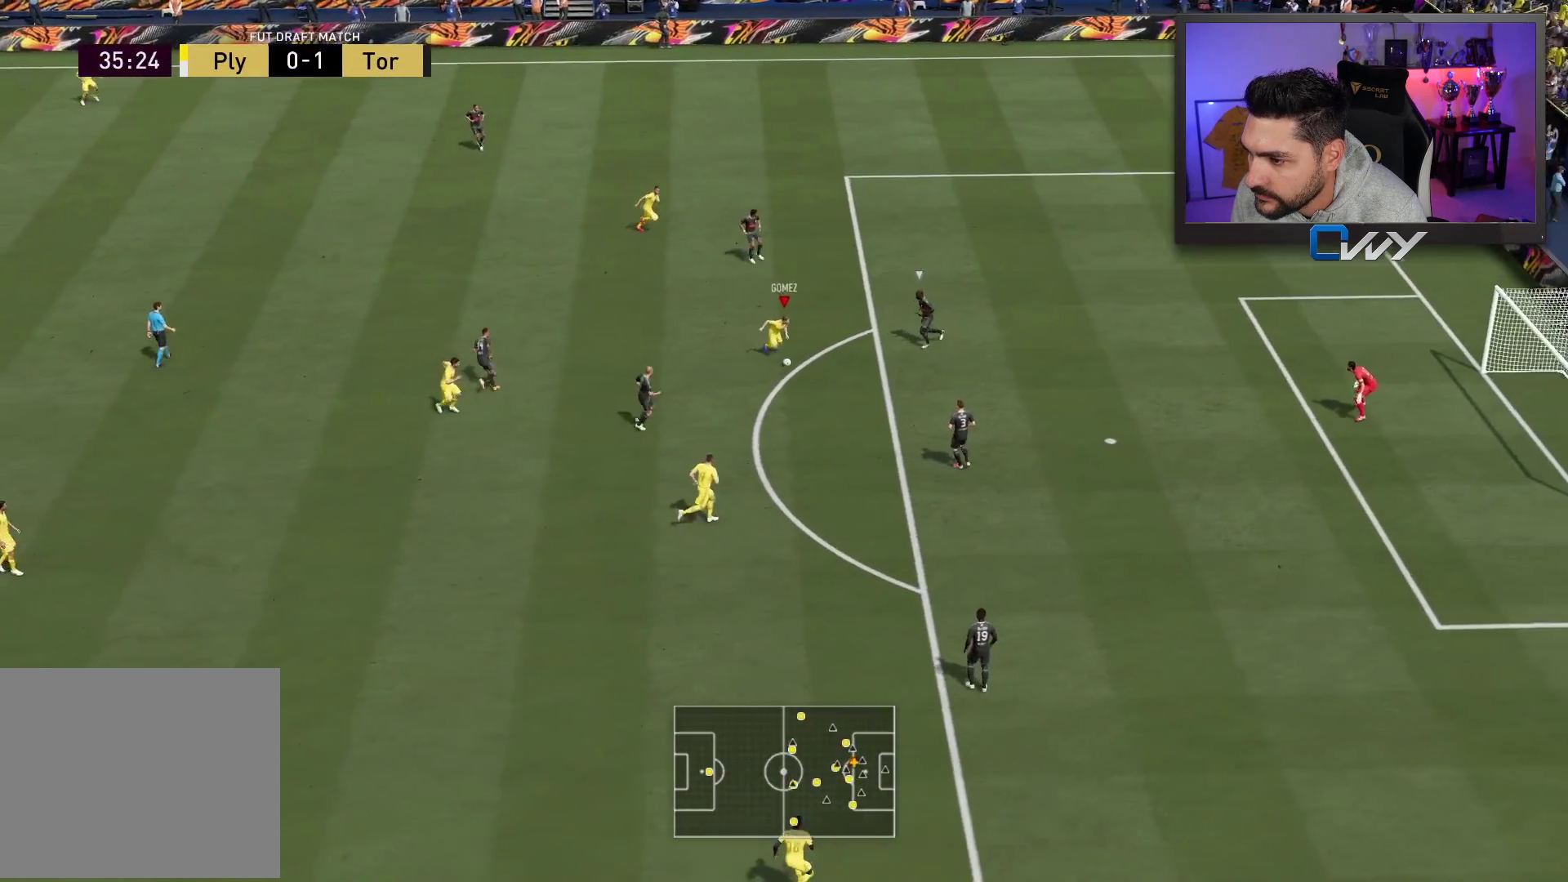
{"buttons": ["L3"], "left_stick": "down-right", "right_stick": "center", "events": [[17, "CROSS", "down"], [83, "CROSS", "up"], [250, "left_stick", "down-right"]]}
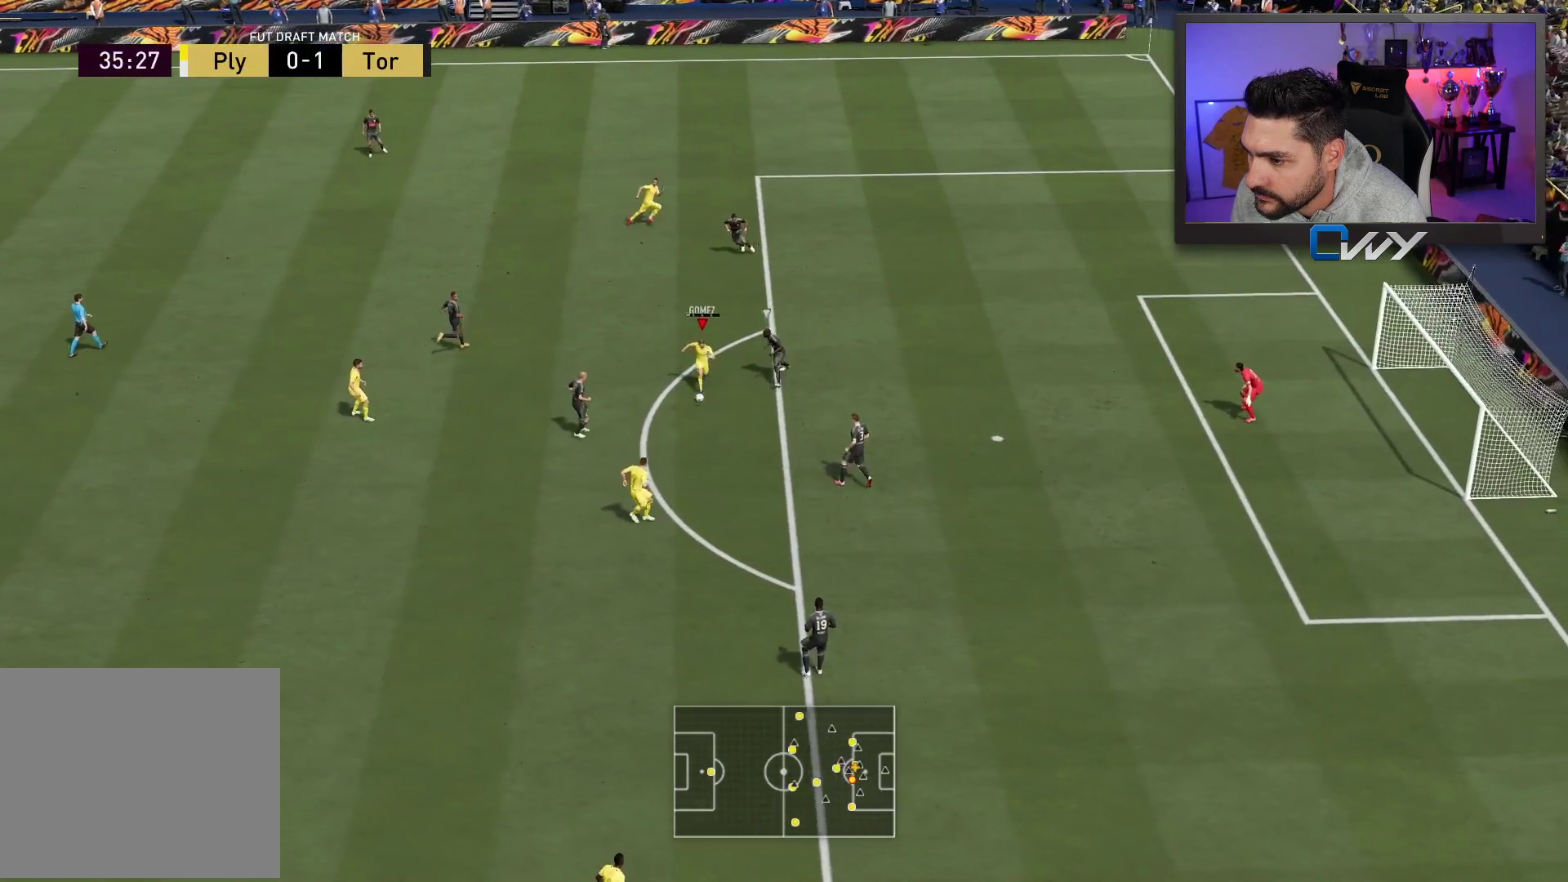
{"buttons": ["L3"], "left_stick": "down-right", "right_stick": "center", "events": []}
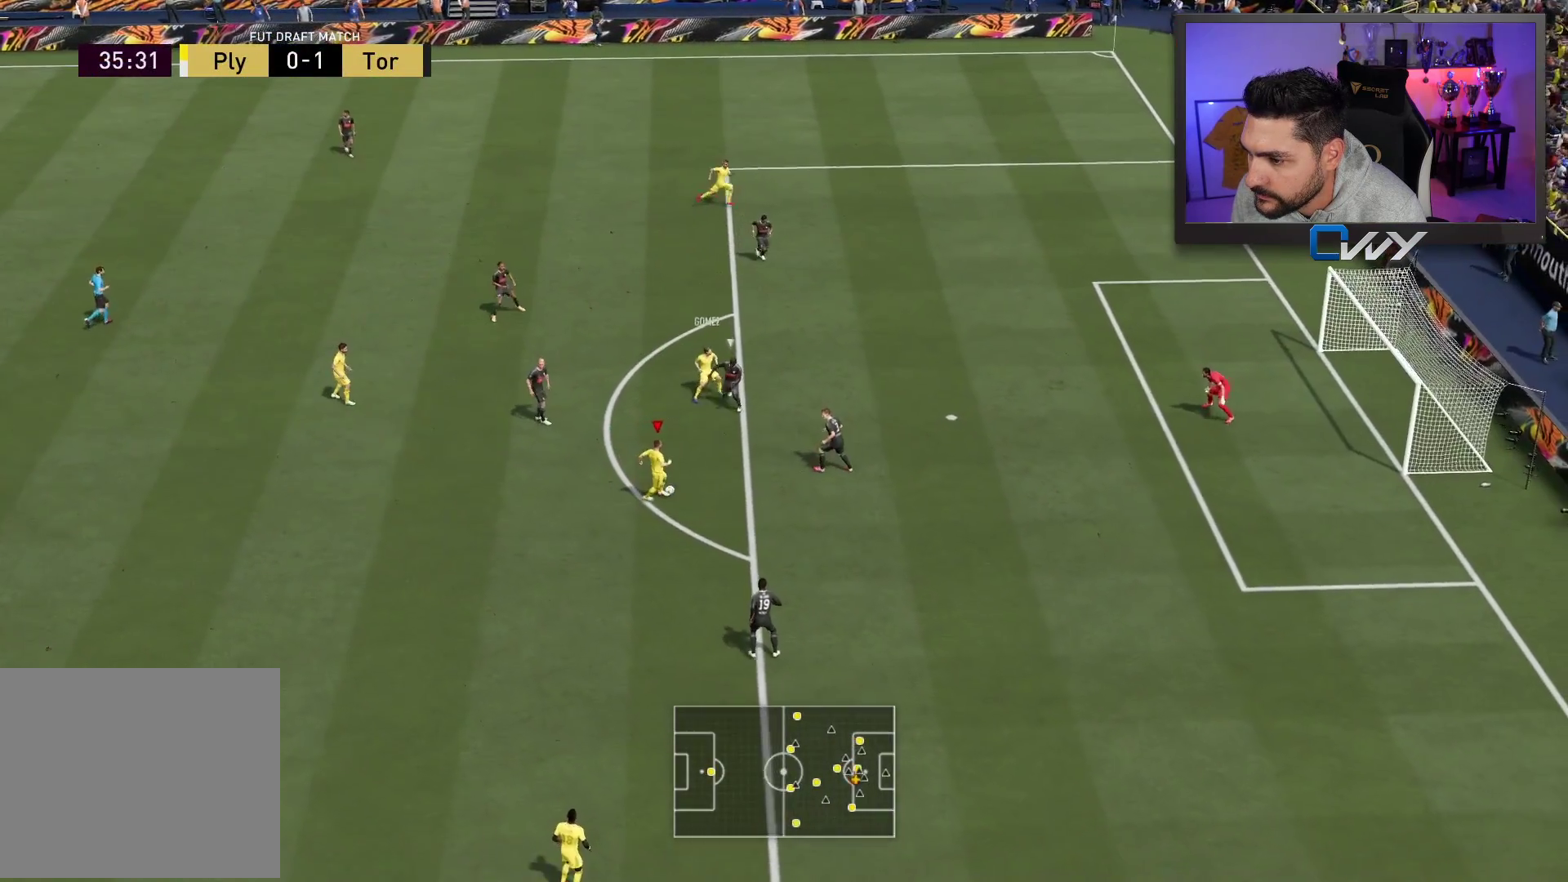
{"buttons": ["L3"], "left_stick": "right", "right_stick": "center", "events": [[67, "right_stick", "down-right"], [167, "right_stick", "up-right"], [217, "right_stick", "up"], [333, "left_stick", "right"], [333, "right_stick", "center"]]}
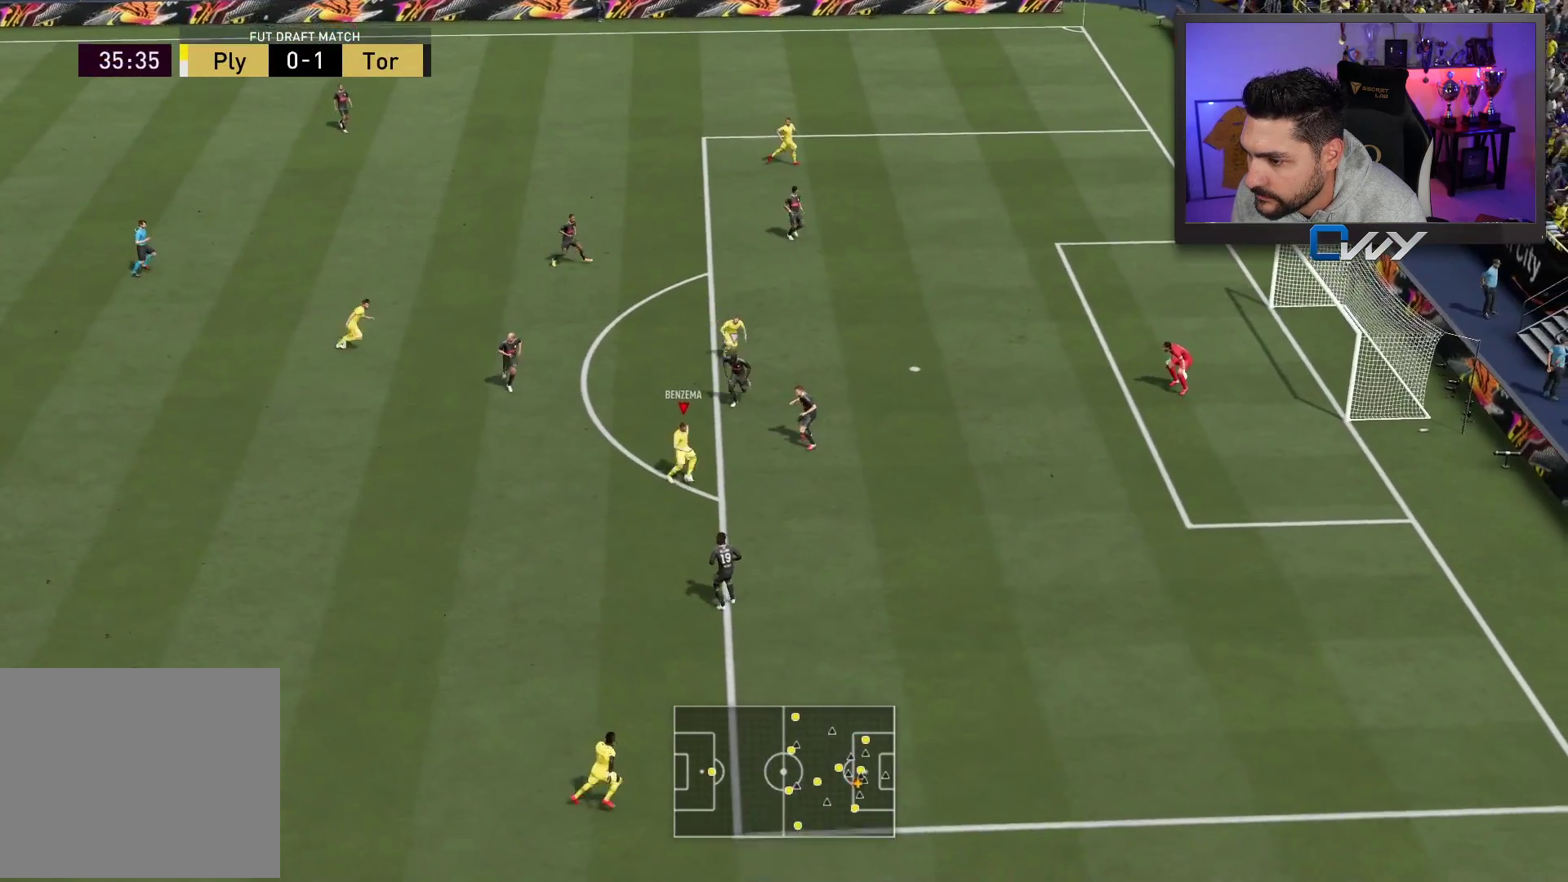
{"buttons": ["CIRCLE", "L3"], "left_stick": "right", "right_stick": "center", "events": [[383, "CIRCLE", "down"]]}
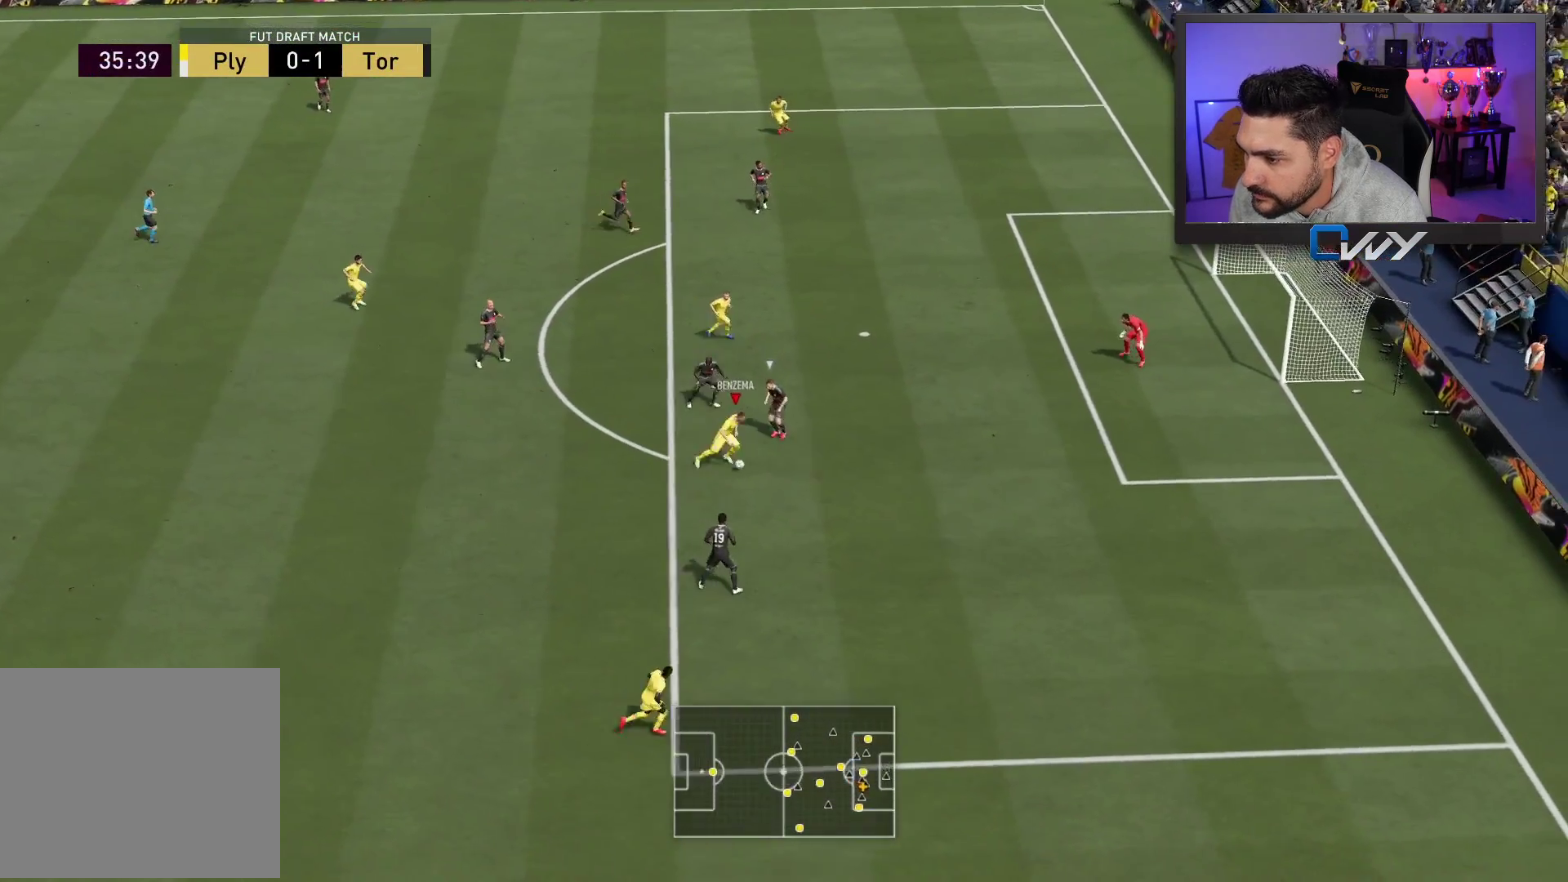
{"buttons": ["L3"], "left_stick": "right", "right_stick": "center", "events": [[83, "CIRCLE", "up"]]}
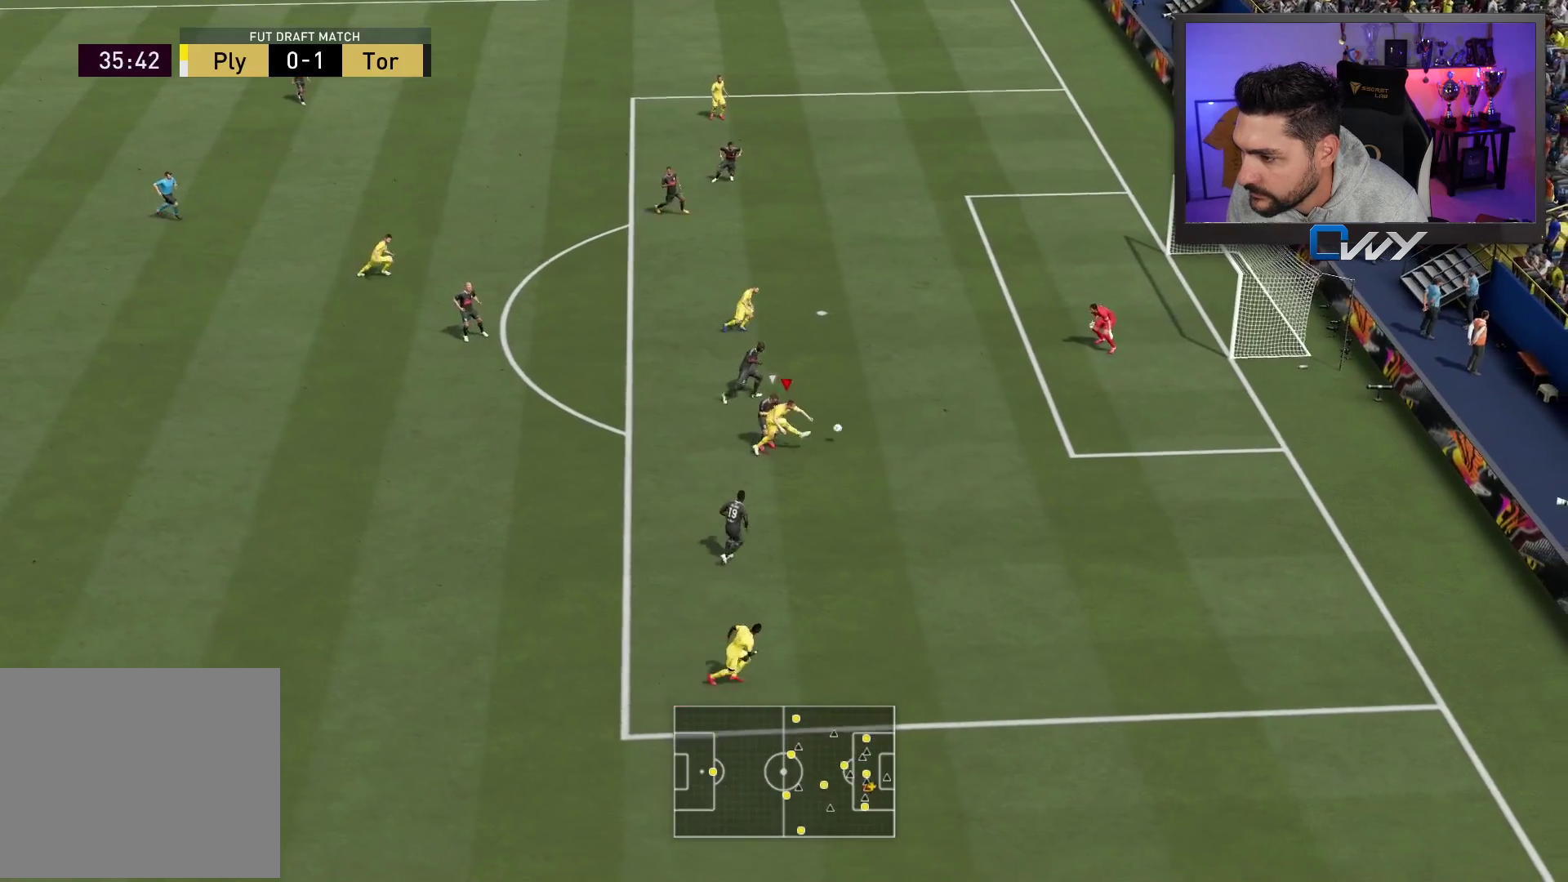
{"buttons": ["L3"], "left_stick": "right", "right_stick": "center", "events": []}
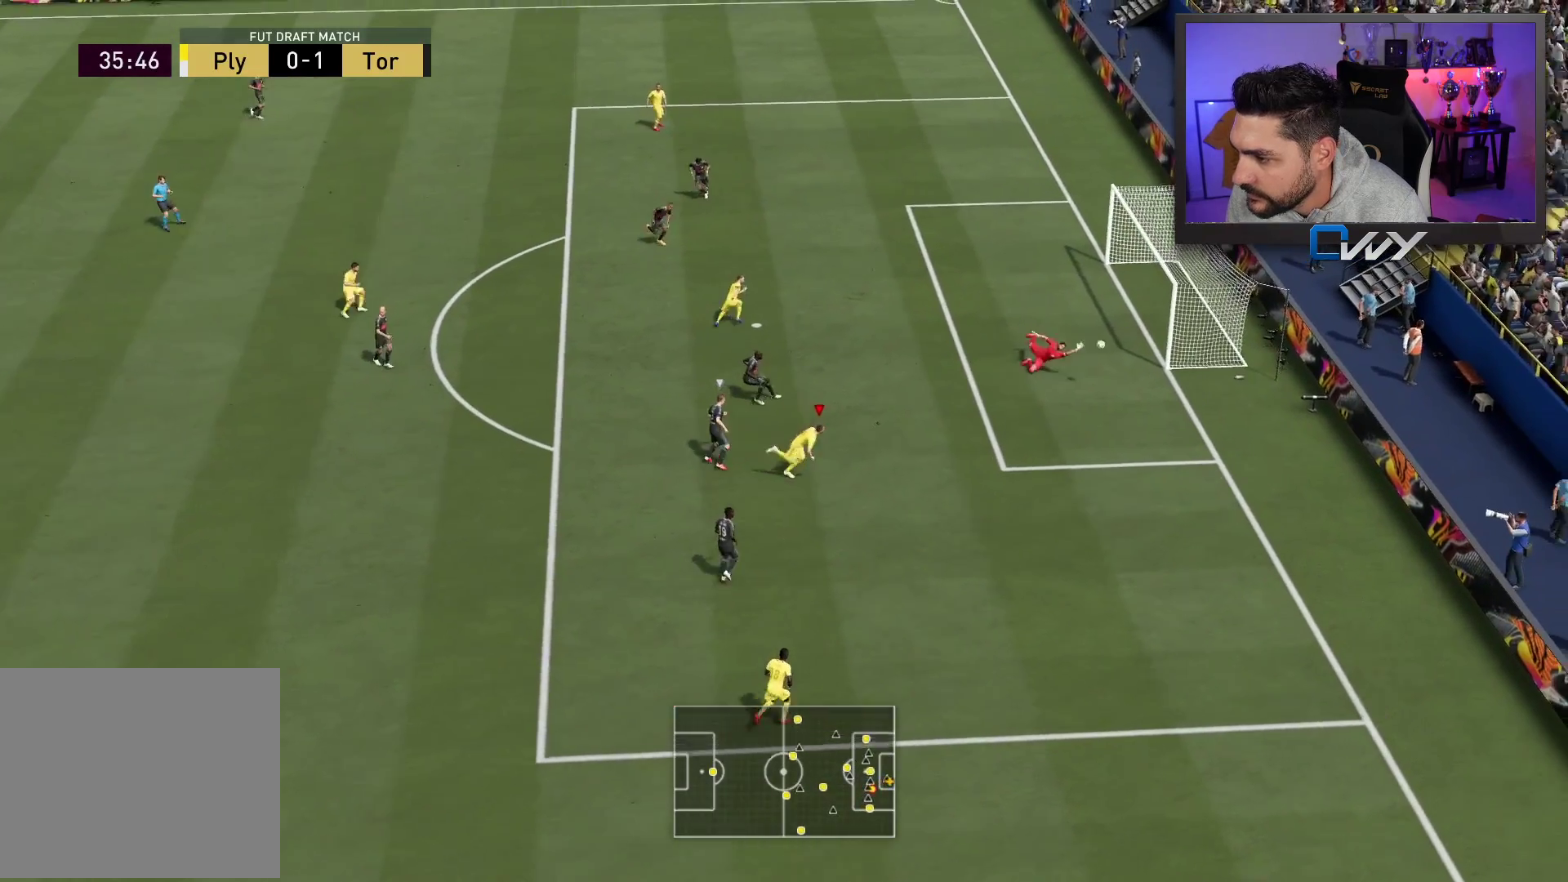
{"buttons": [], "left_stick": "right", "right_stick": "center", "events": [[450, "L3", "up"]]}
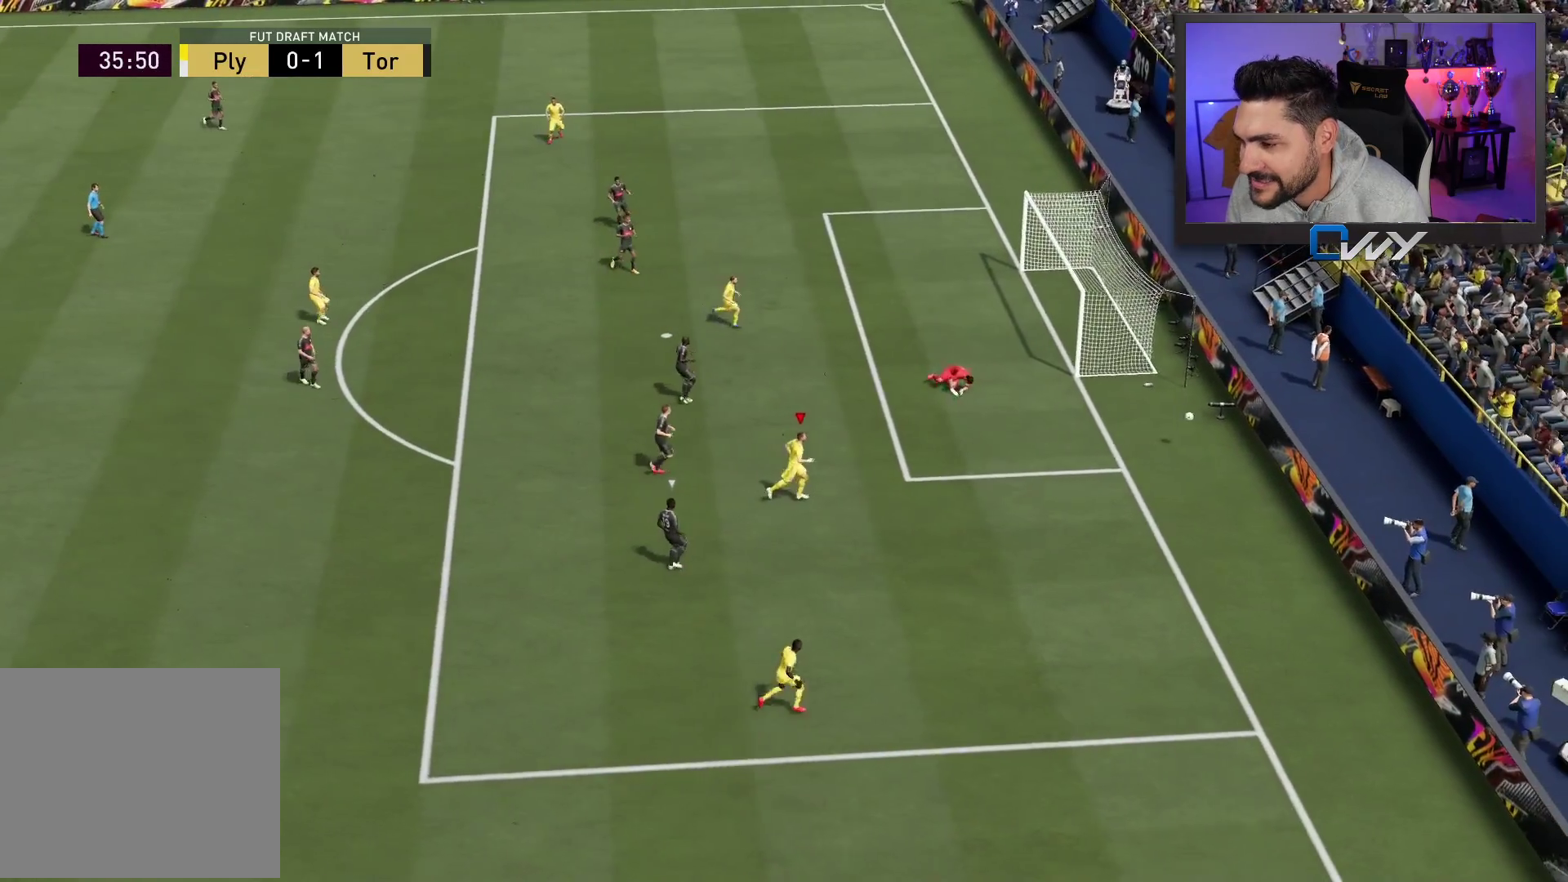
{"buttons": [], "left_stick": "center", "right_stick": "center", "events": [[50, "left_stick", "center"]]}